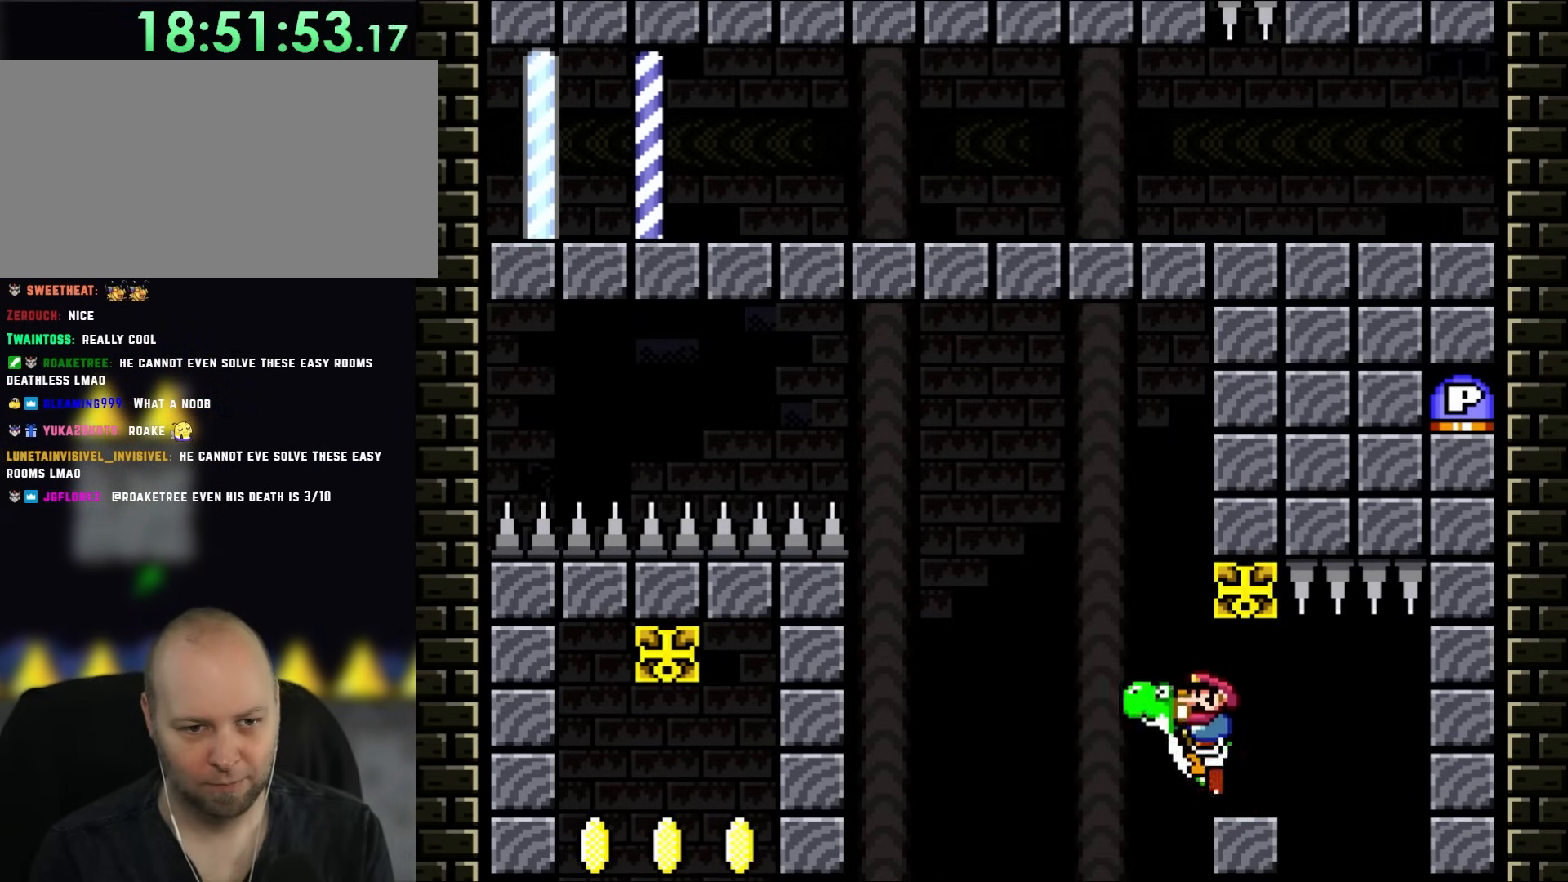
Gameplay with a controller (Nintendo layout); each line is a JSON object with the inputs held at the frame after it (dt_ms = milliseconds from this image to that frame). "events" lists button and stick changes between this image and that frame as [ms after this image, input, new state], when the widget could be followed in between. Not read: L1 L3 R3.
{"dt_ms": 500, "buttons": ["B", "X", "Y", "DPAD_UP", "DPAD_RIGHT"], "events": [[33, "DPAD_UP", "down"], [67, "B", "down"], [100, "DPAD_LEFT", "up"], [150, "DPAD_RIGHT", "down"], [250, "X", "down"]]}
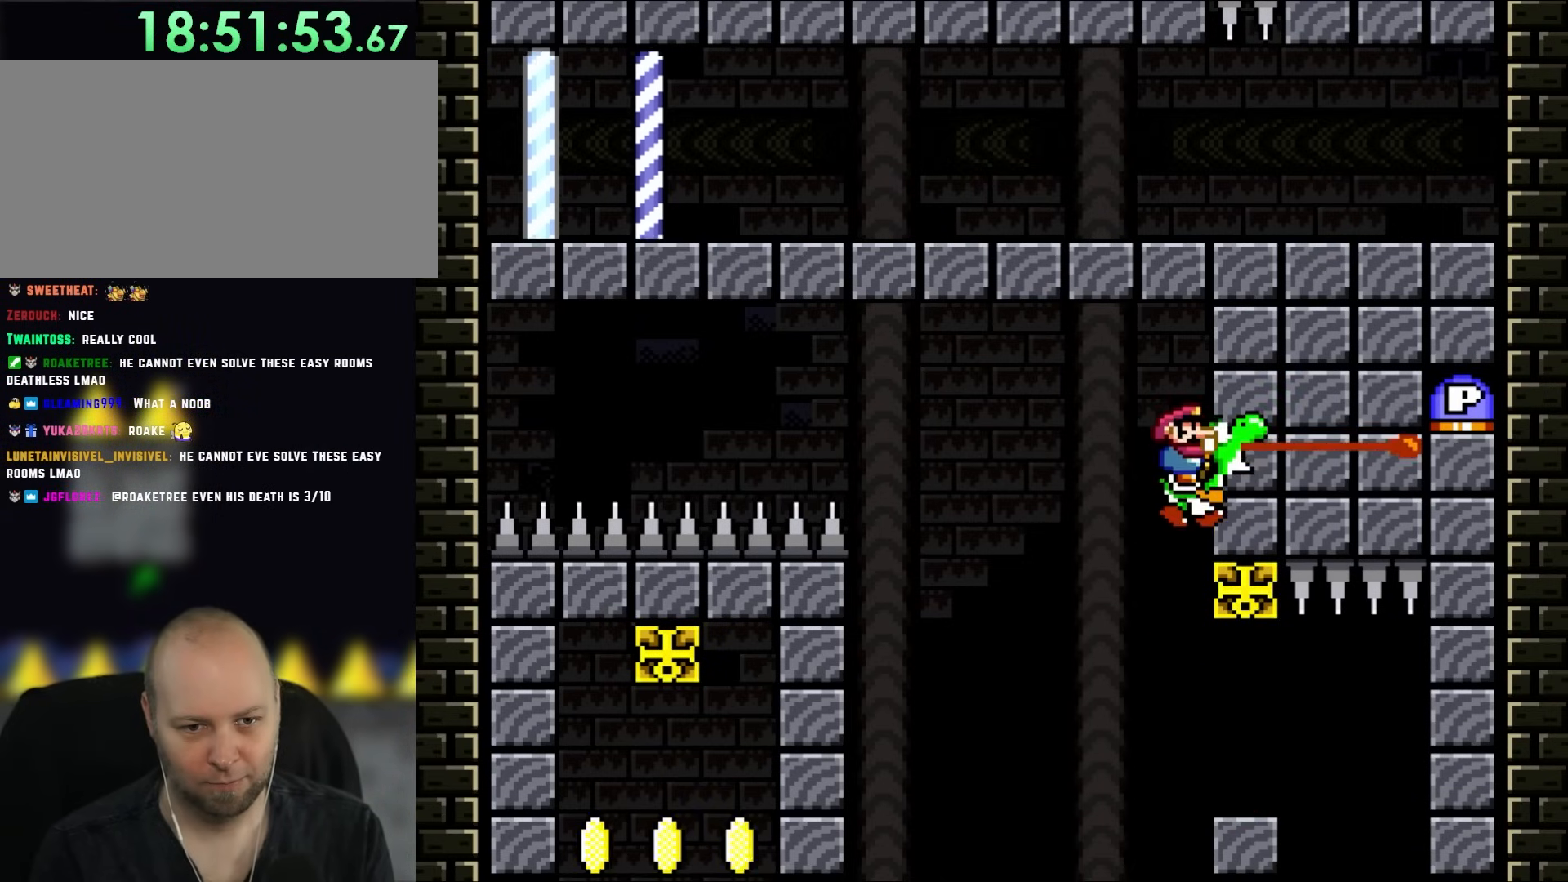
{"dt_ms": 500, "buttons": ["Y", "DPAD_RIGHT"], "events": [[333, "DPAD_UP", "up"], [367, "B", "up"], [367, "X", "up"]]}
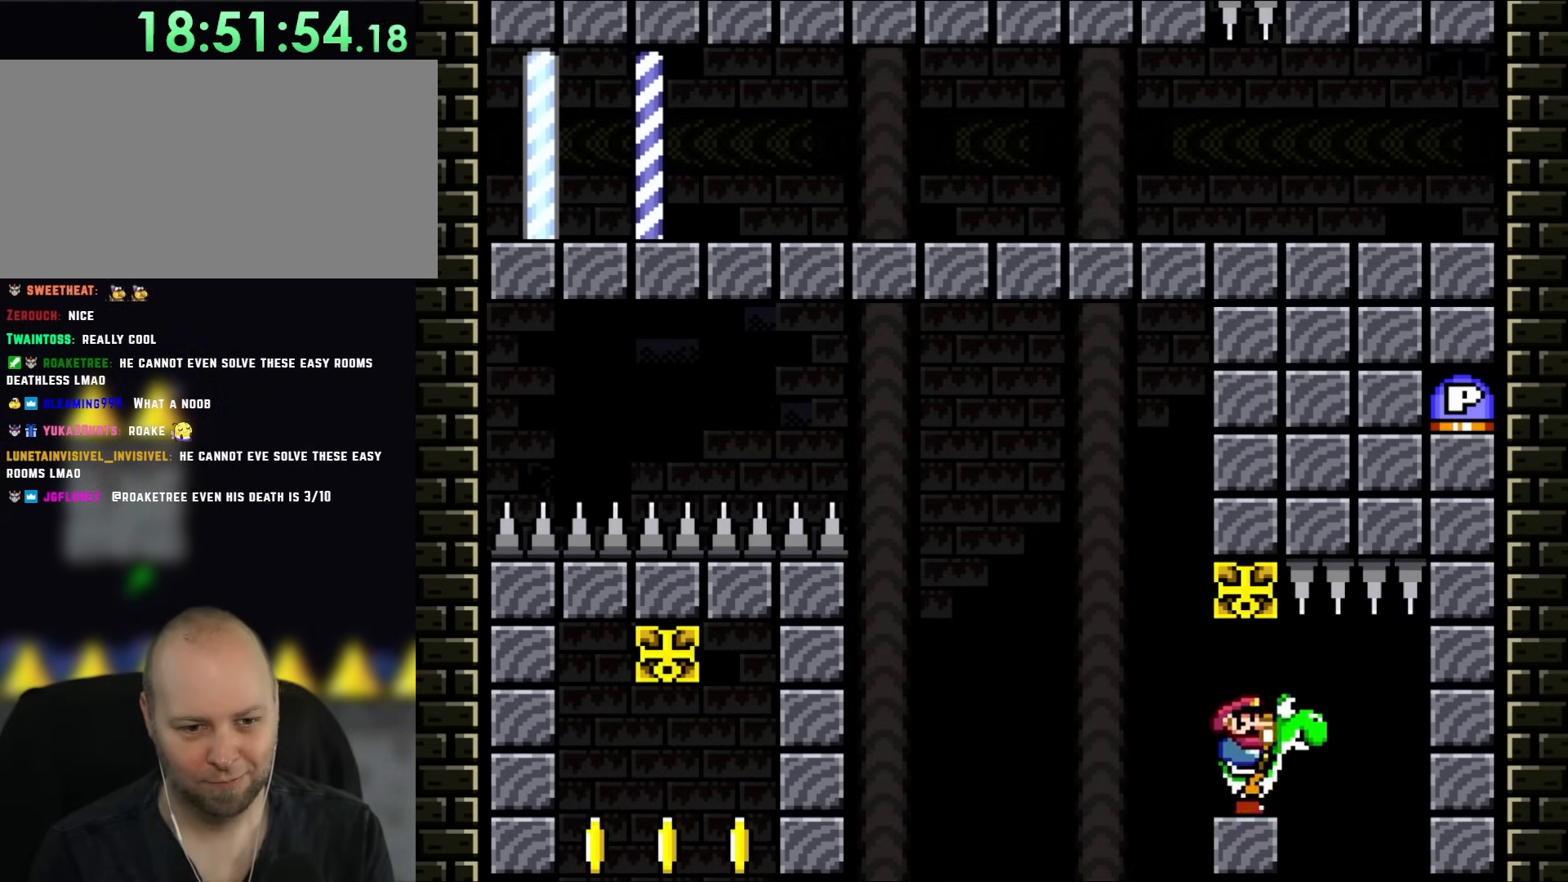
{"dt_ms": 500, "buttons": ["B", "Y", "DPAD_UP"], "events": [[33, "DPAD_RIGHT", "up"], [133, "DPAD_LEFT", "down"], [367, "DPAD_UP", "down"], [400, "B", "down"], [483, "DPAD_LEFT", "up"]]}
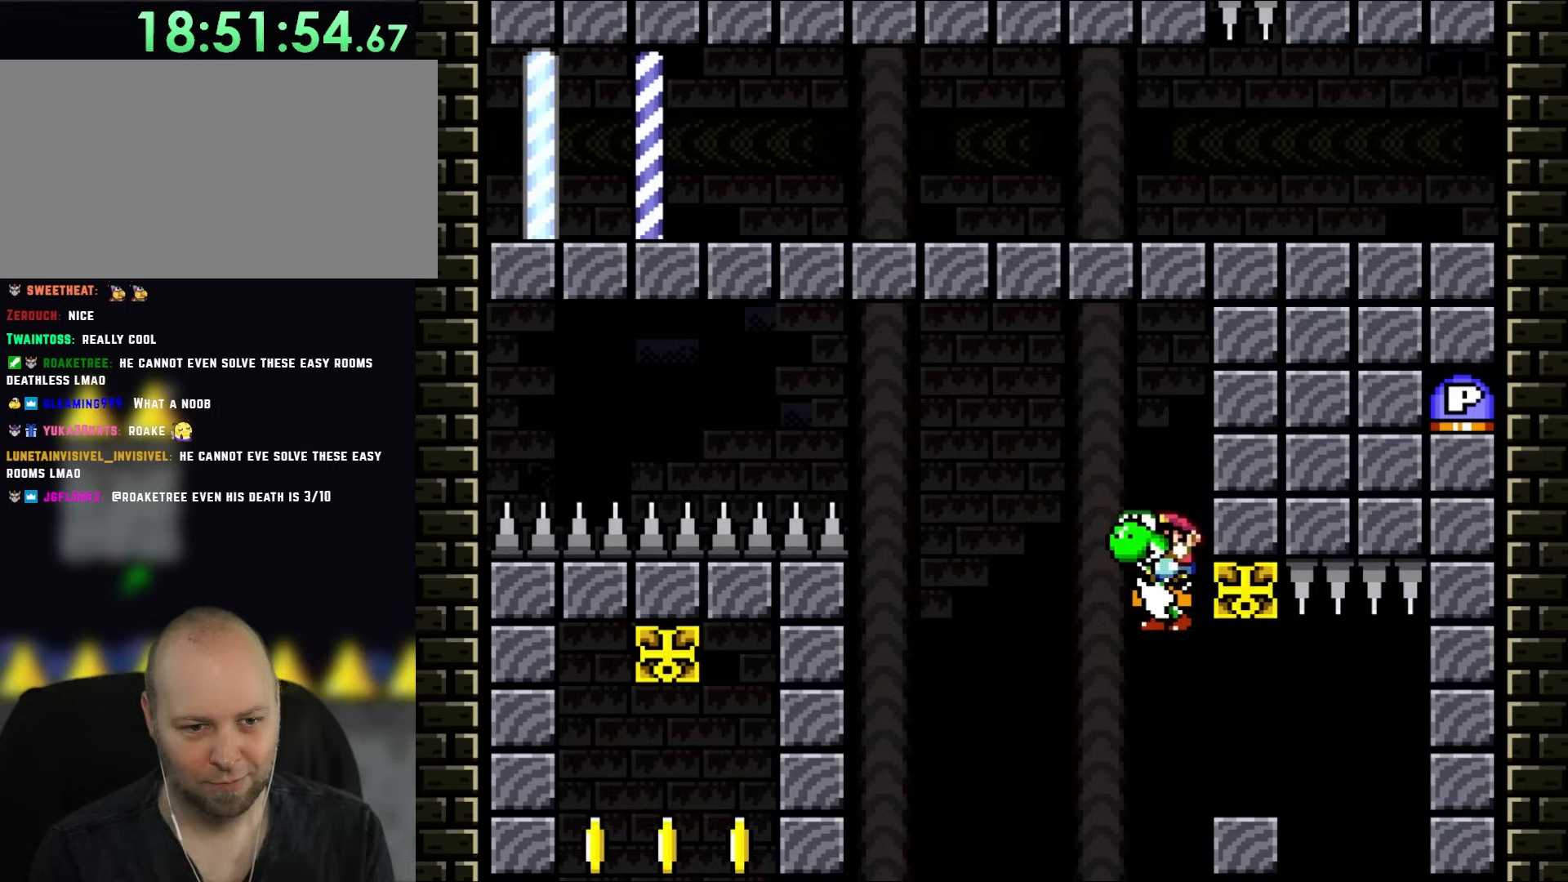
{"dt_ms": 500, "buttons": ["B", "X", "Y", "DPAD_UP", "DPAD_RIGHT"], "events": [[17, "DPAD_RIGHT", "down"], [17, "DPAD_UP", "up"], [100, "DPAD_UP", "down"], [100, "X", "down"]]}
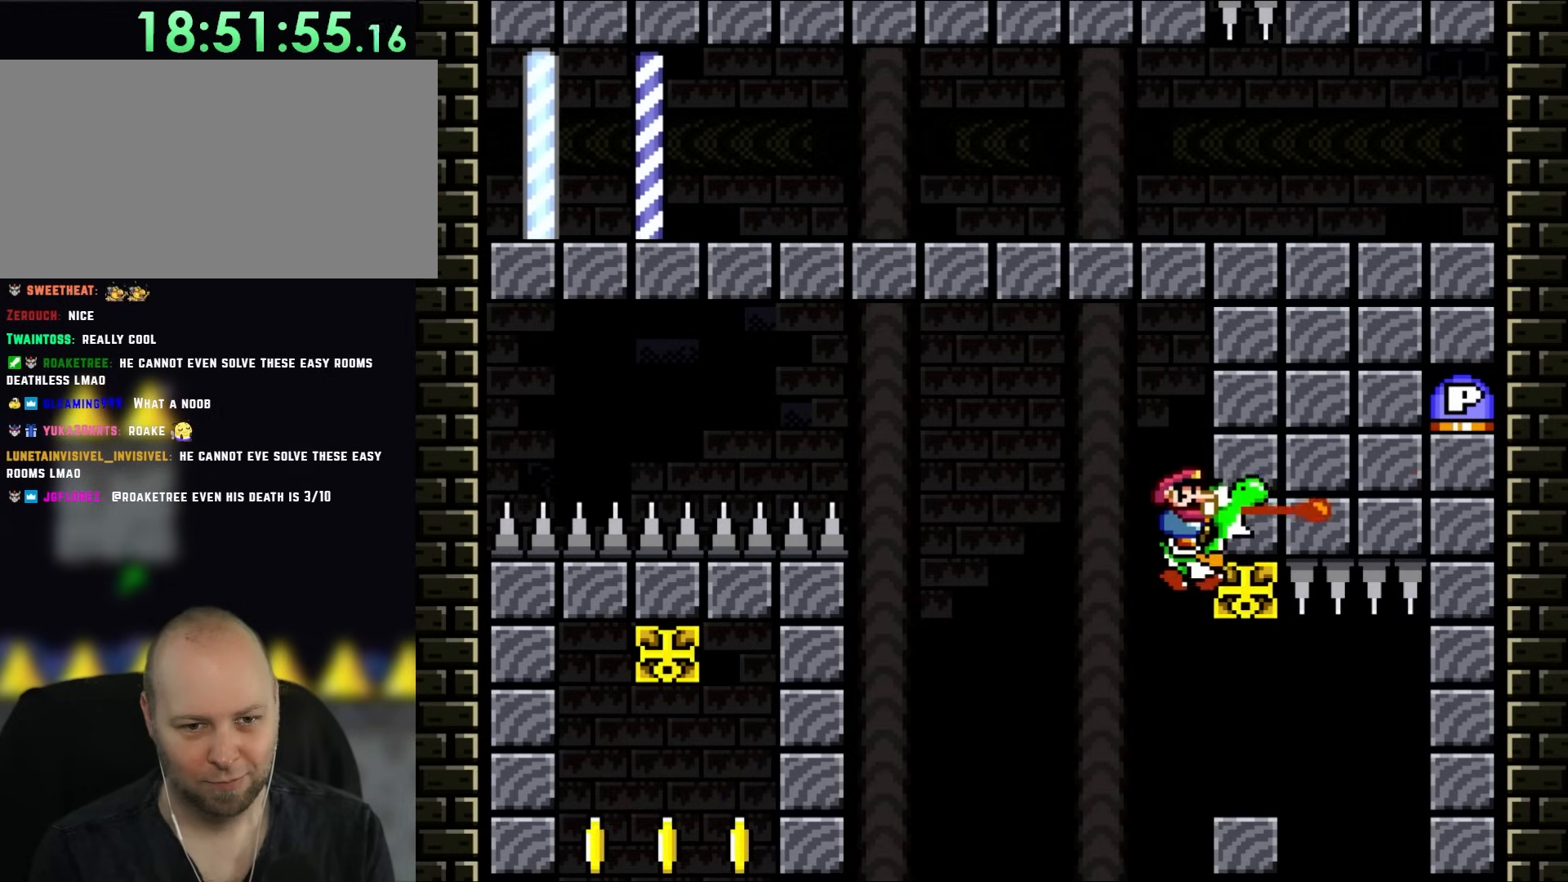
{"dt_ms": 500, "buttons": ["Y", "DPAD_UP", "DPAD_LEFT"], "events": [[167, "B", "up"], [167, "DPAD_UP", "up"], [167, "X", "up"], [400, "DPAD_RIGHT", "up"], [400, "DPAD_UP", "down"], [433, "DPAD_LEFT", "down"]]}
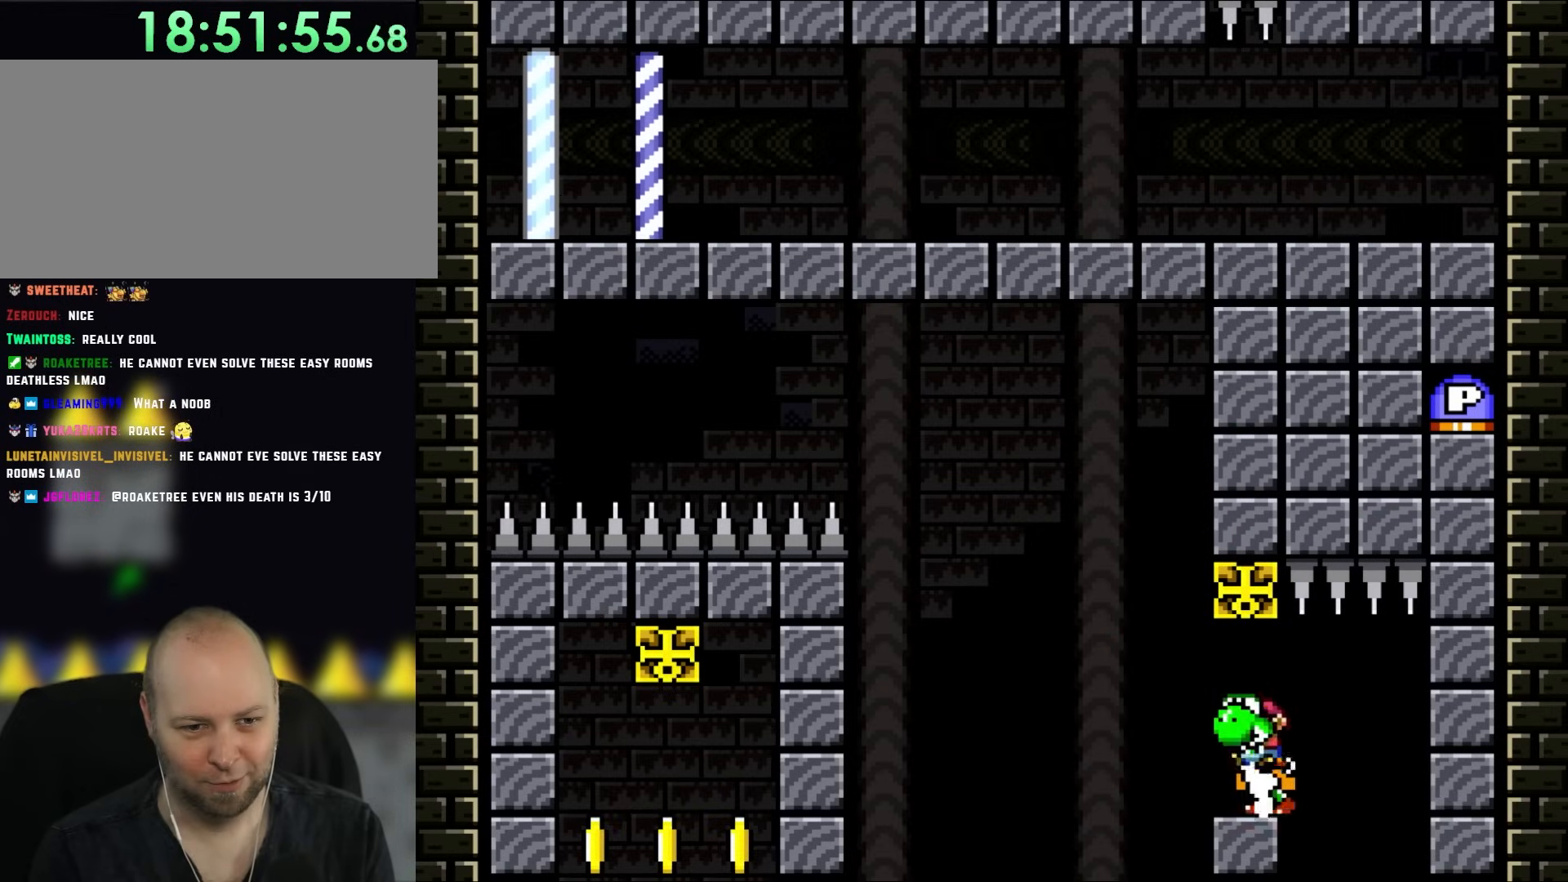
{"dt_ms": 500, "buttons": ["Y"], "events": [[33, "DPAD_UP", "up"], [67, "DPAD_LEFT", "up"], [200, "B", "down"], [433, "B", "up"]]}
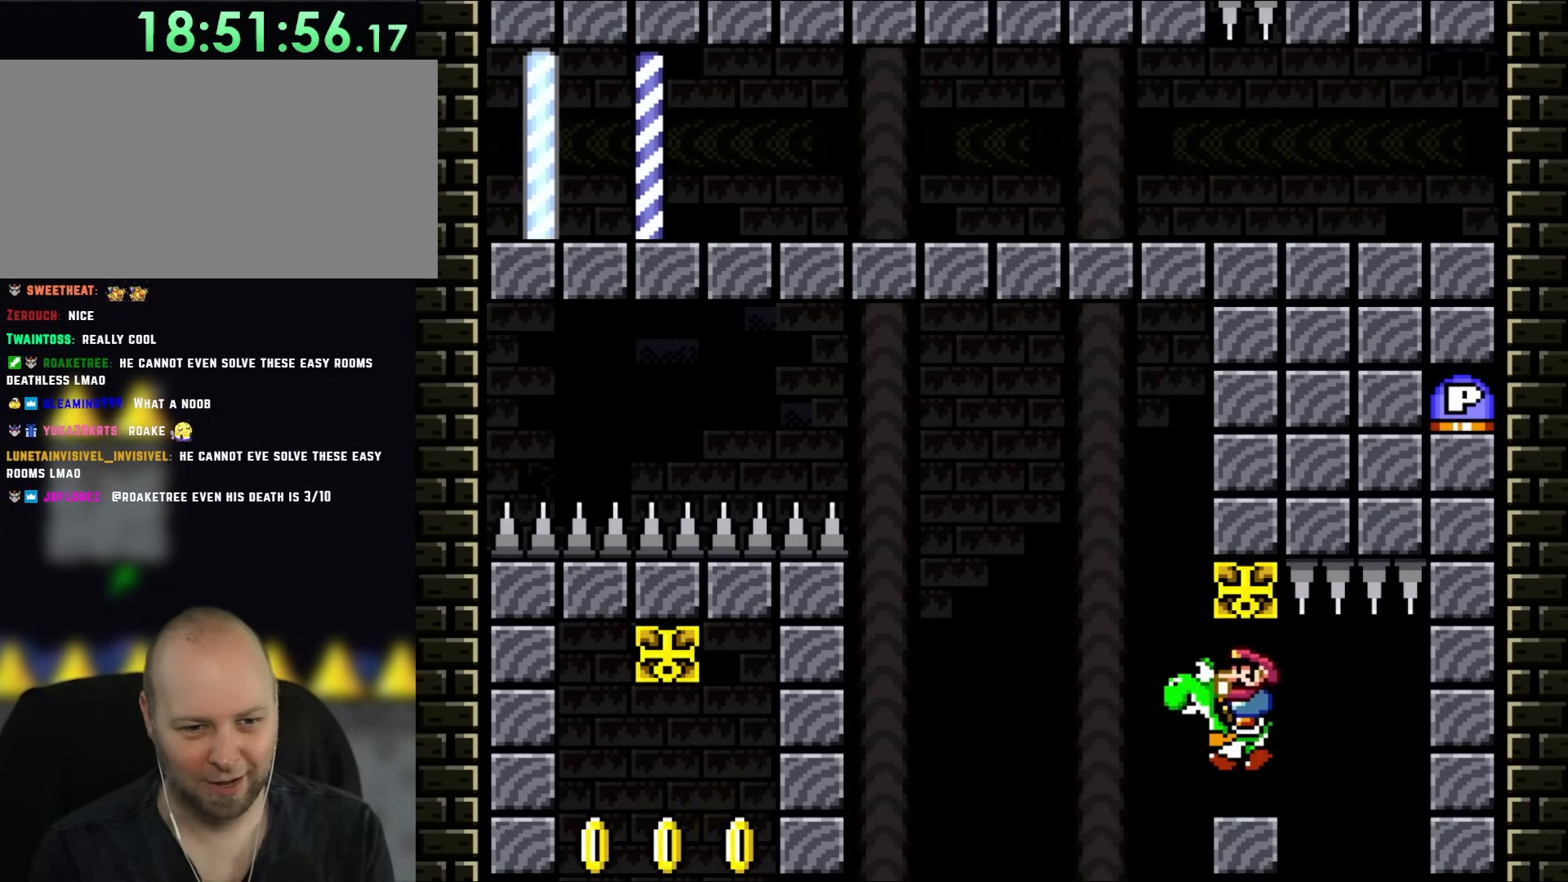
{"dt_ms": 500, "buttons": ["B", "X", "Y", "DPAD_UP", "DPAD_RIGHT"], "events": [[33, "DPAD_LEFT", "down"], [100, "DPAD_UP", "down"], [233, "B", "down"], [300, "DPAD_LEFT", "up"], [300, "DPAD_RIGHT", "down"], [367, "X", "down"]]}
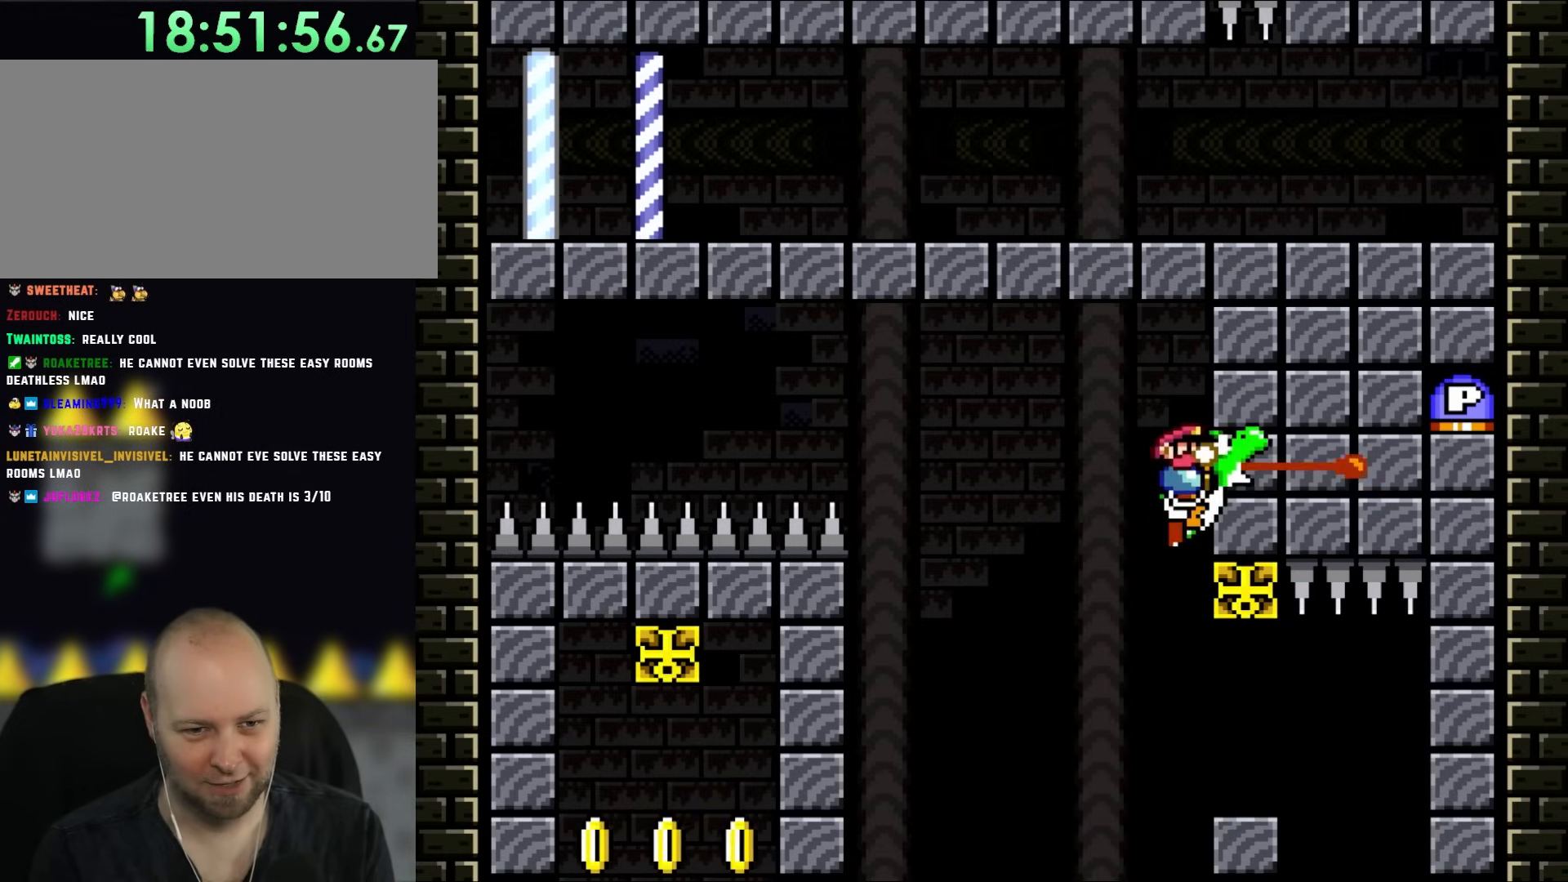
{"dt_ms": 1000, "buttons": ["Y", "DPAD_UP", "DPAD_LEFT"], "events": [[467, "DPAD_UP", "up"], [500, "B", "up"], [533, "X", "up"], [717, "DPAD_UP", "down"], [750, "DPAD_RIGHT", "up"], [767, "DPAD_LEFT", "down"]]}
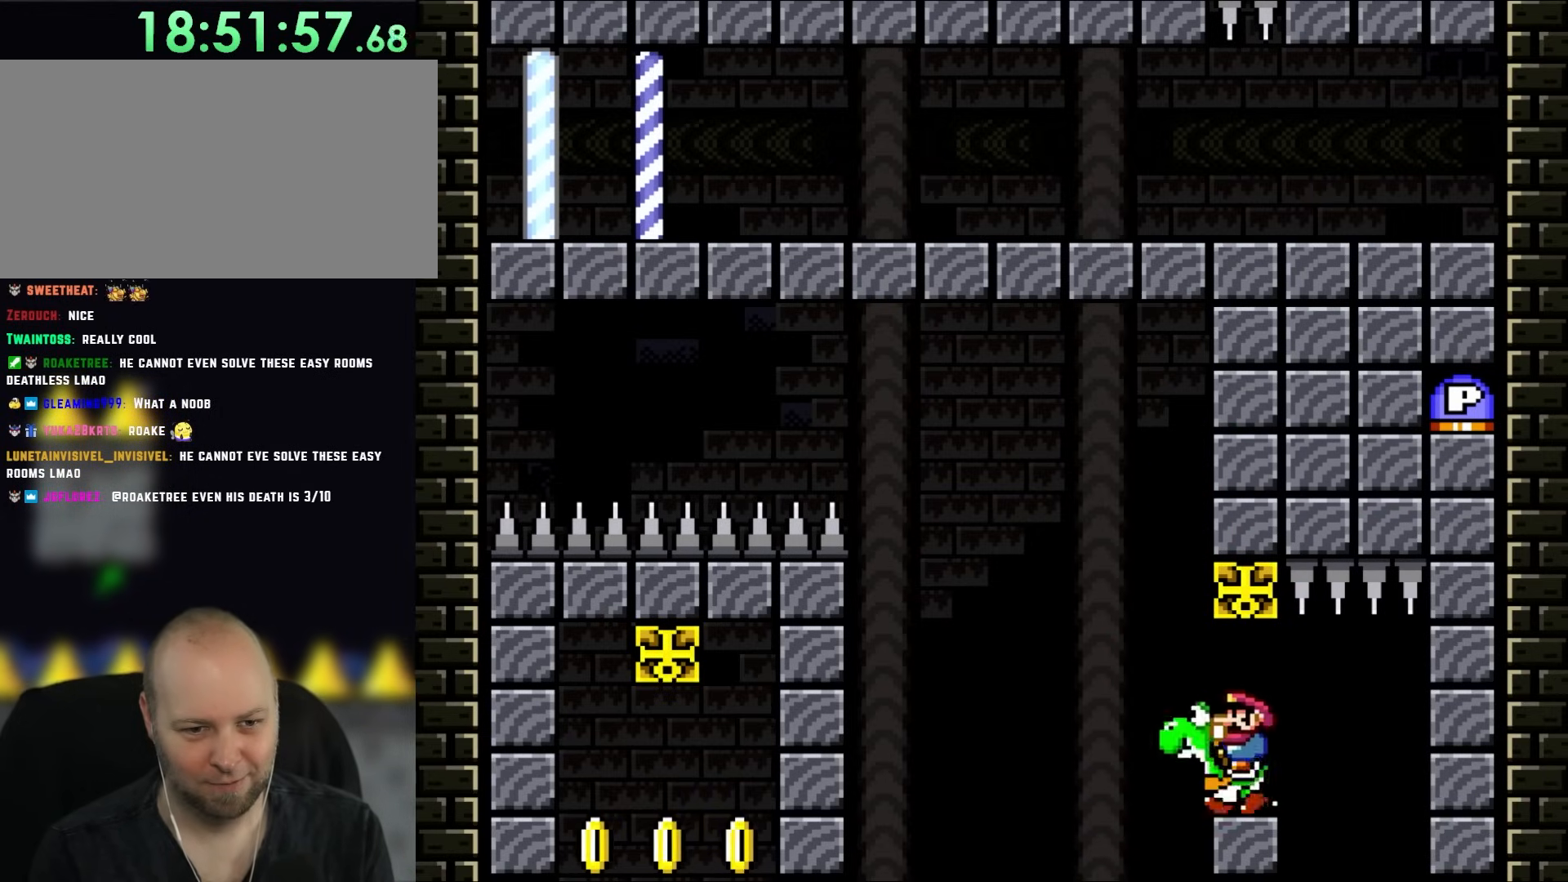
{"dt_ms": 500, "buttons": ["B", "X", "Y", "DPAD_UP", "DPAD_RIGHT"], "events": [[133, "B", "down"], [183, "DPAD_LEFT", "up"], [217, "DPAD_RIGHT", "down"], [217, "X", "down"], [233, "DPAD_UP", "up"], [267, "DPAD_UP", "down"]]}
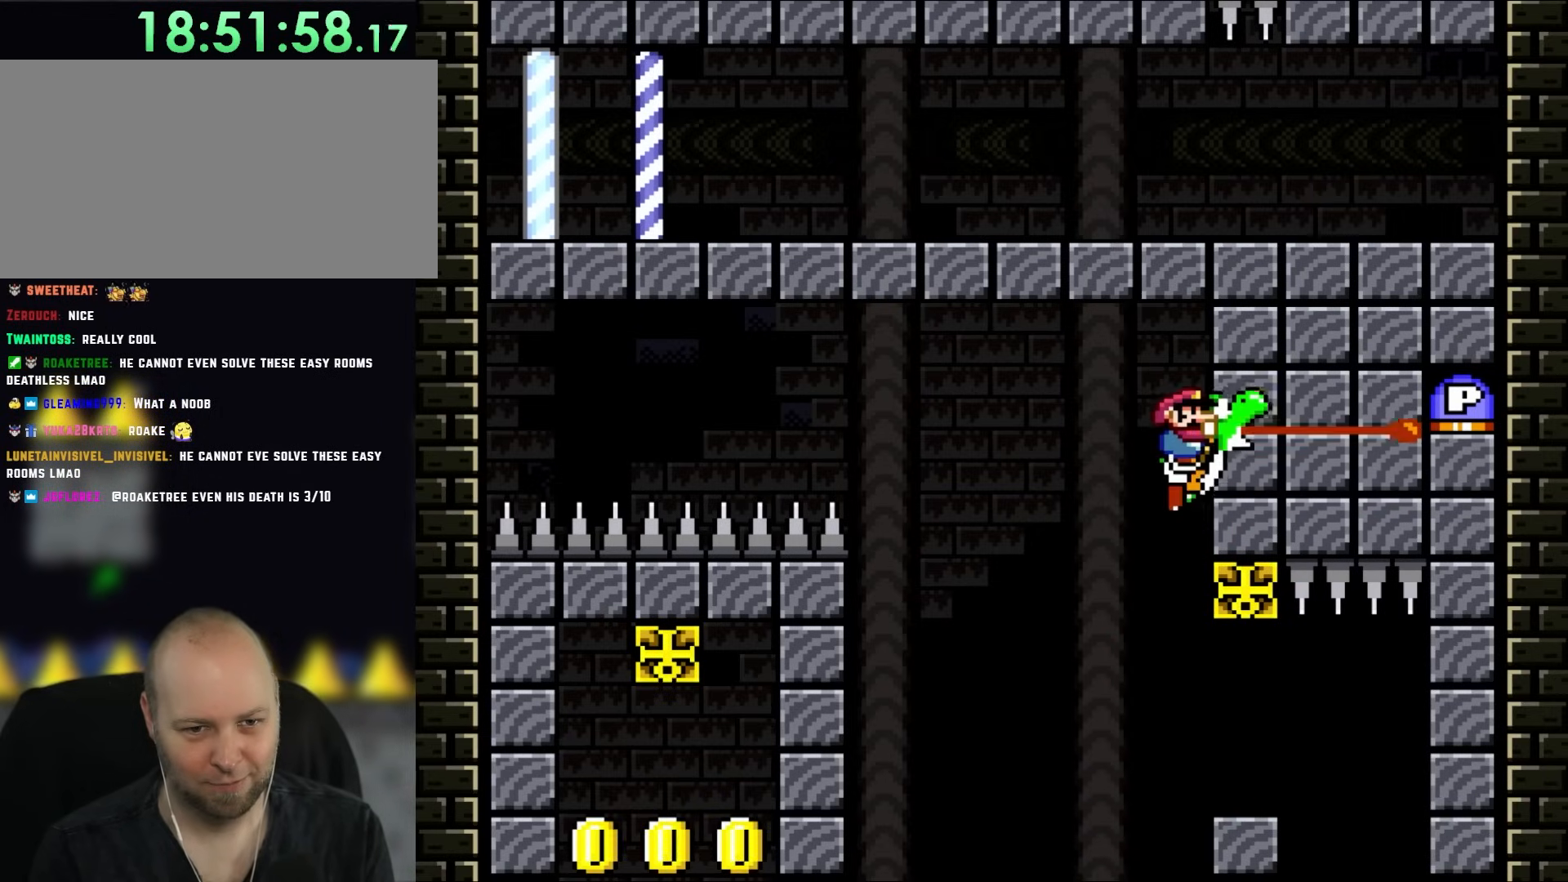
{"dt_ms": 500, "buttons": ["Y", "DPAD_RIGHT"], "events": [[367, "DPAD_UP", "up"], [400, "B", "up"], [400, "X", "up"]]}
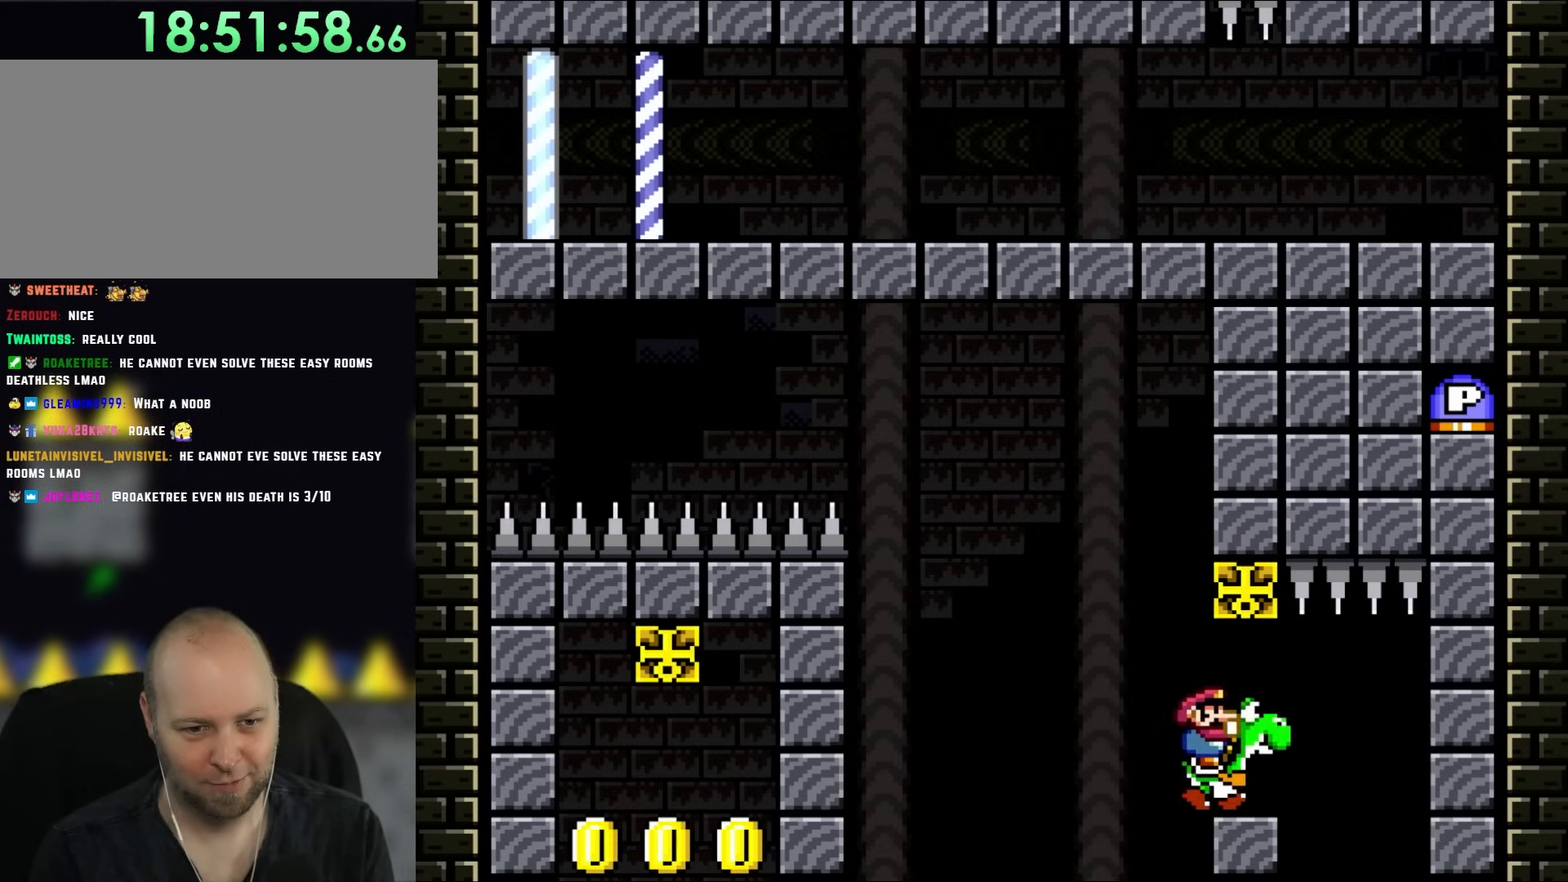
{"dt_ms": 500, "buttons": ["B", "Y", "DPAD_LEFT"], "events": [[150, "B", "down"], [150, "DPAD_UP", "down"], [167, "DPAD_LEFT", "down"], [167, "DPAD_RIGHT", "up"], [300, "B", "up"], [367, "DPAD_LEFT", "up"], [367, "DPAD_UP", "up"], [400, "DPAD_LEFT", "down"], [500, "B", "down"]]}
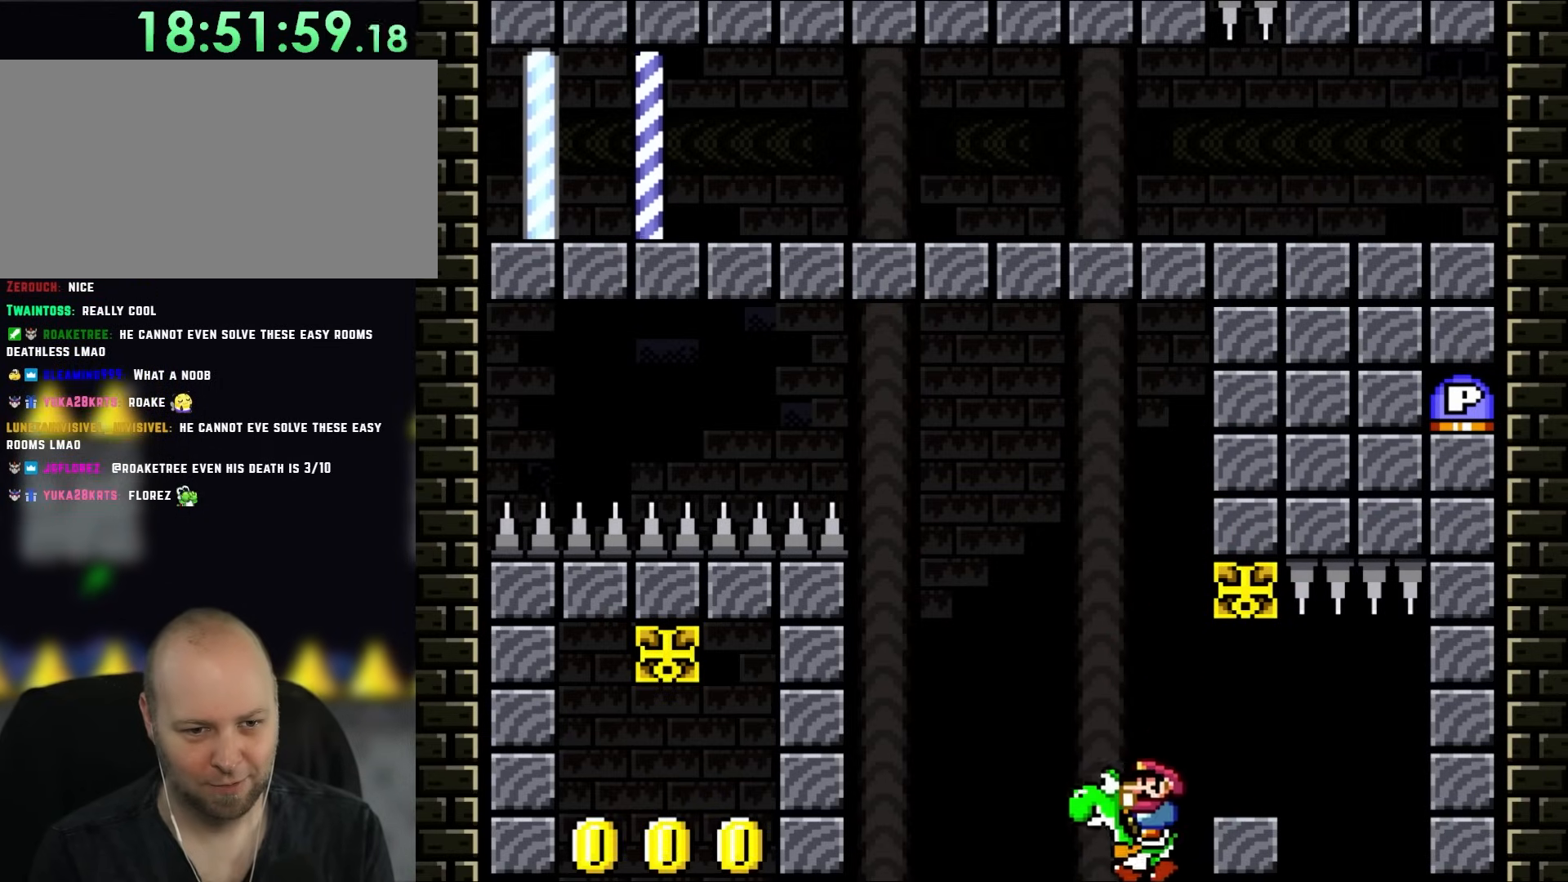
{"dt_ms": 500, "buttons": [], "events": [[33, "DPAD_UP", "down"], [67, "DPAD_LEFT", "up"], [67, "DPAD_UP", "up"], [100, "DPAD_RIGHT", "down"], [250, "DPAD_UP", "down"], [250, "X", "down"], [367, "B", "up"], [367, "DPAD_RIGHT", "up"], [367, "DPAD_UP", "up"], [400, "Y", "up"], [450, "X", "up"]]}
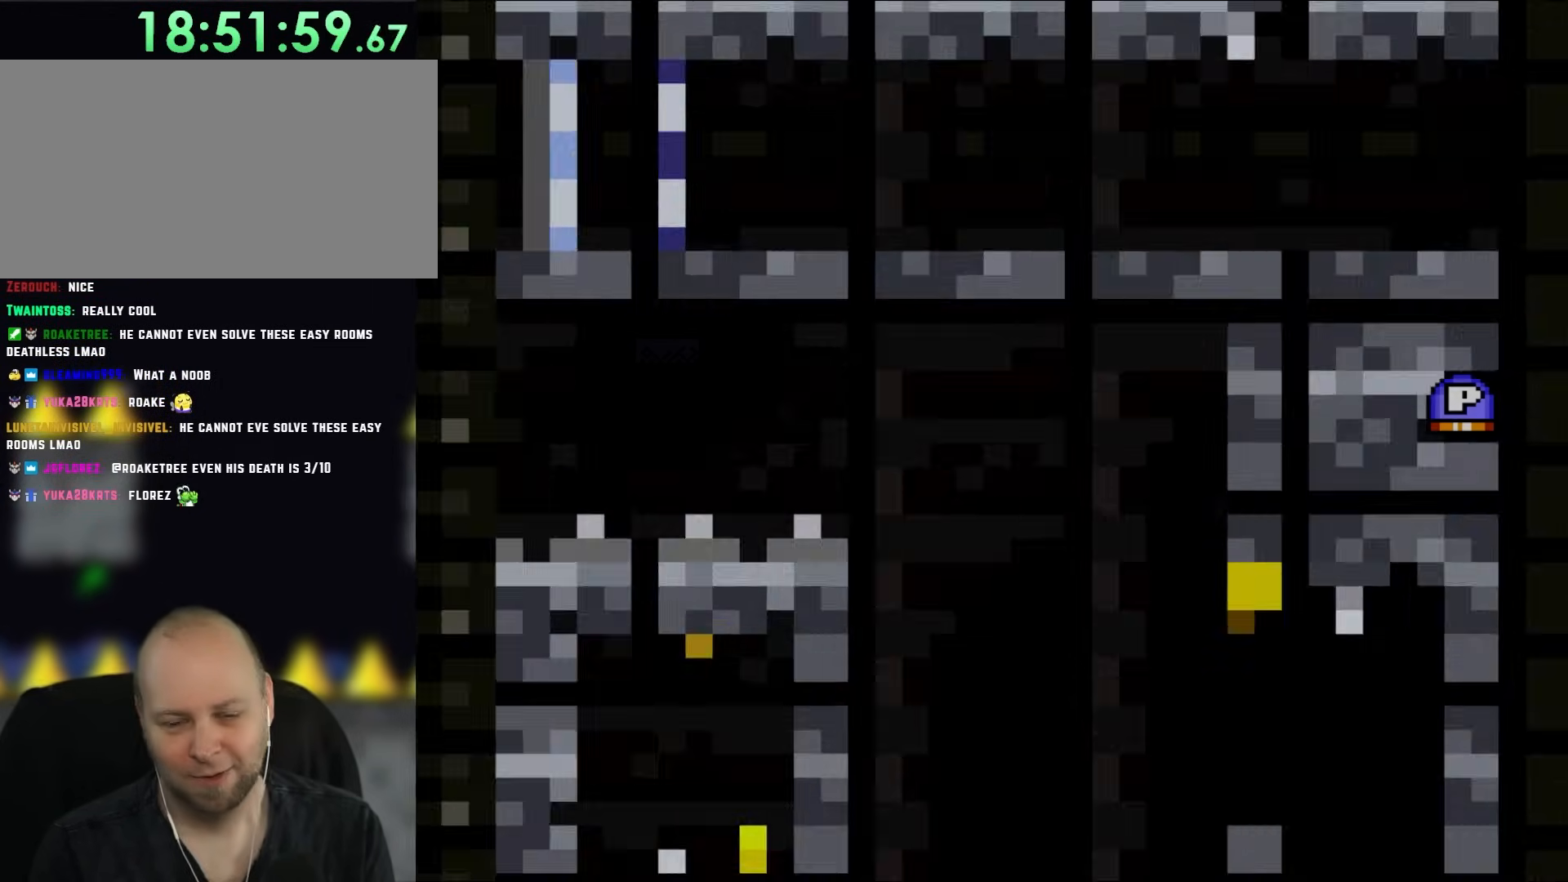
{"dt_ms": 500, "buttons": ["Y", "DPAD_RIGHT"], "events": [[100, "Y", "down"], [200, "DPAD_RIGHT", "down"]]}
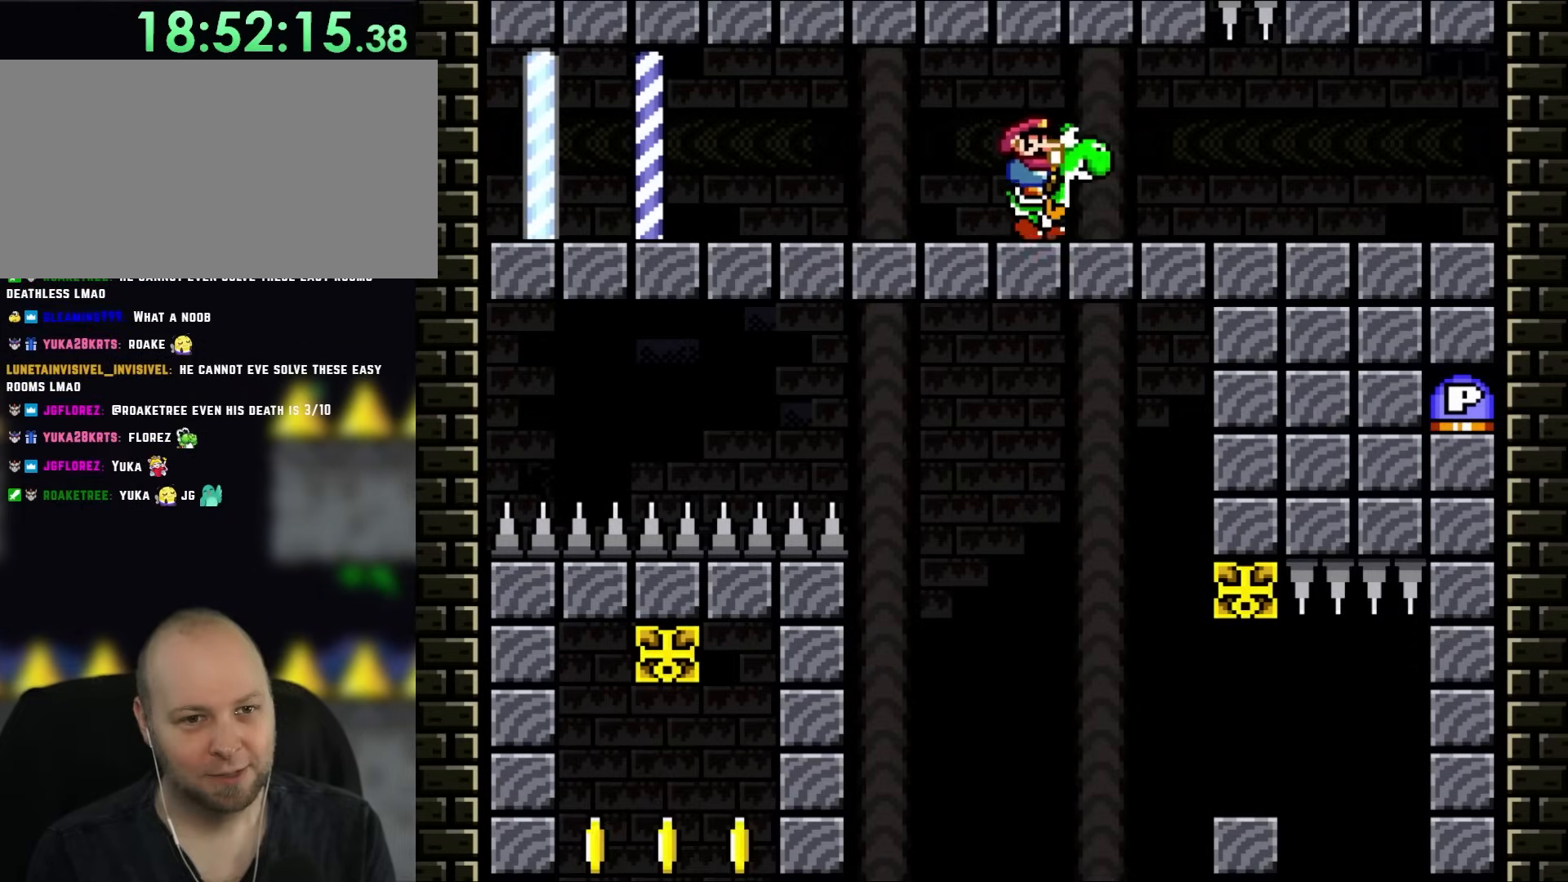
{"dt_ms": 500, "buttons": ["Y"], "events": [[100, "DPAD_RIGHT", "up"]]}
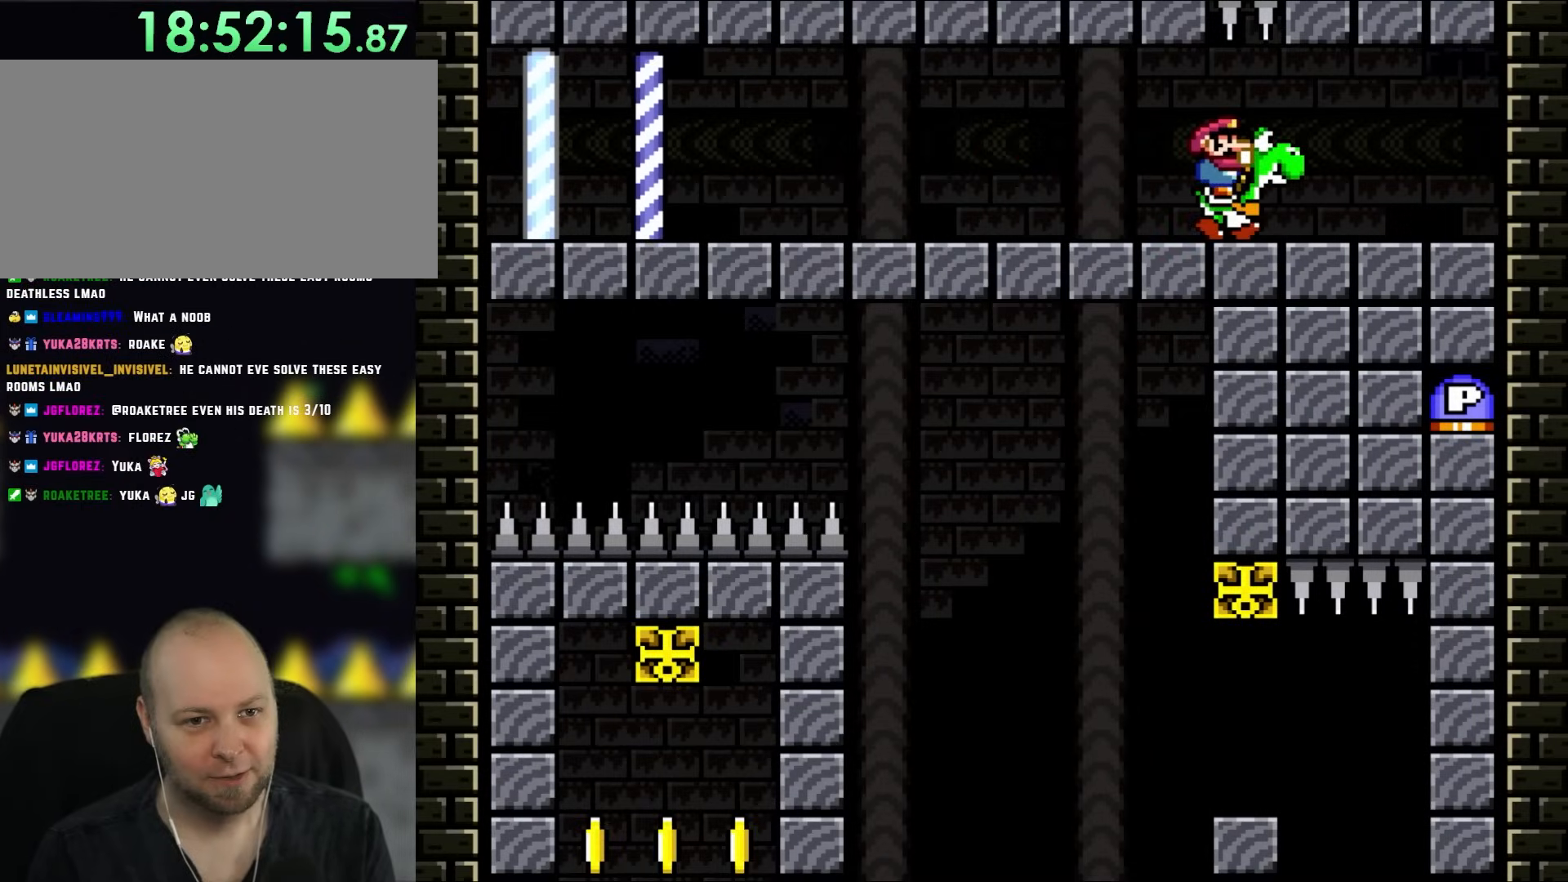
{"dt_ms": 500, "buttons": ["B"], "events": [[167, "Y", "up"], [300, "X", "down"], [417, "X", "up"], [500, "B", "down"]]}
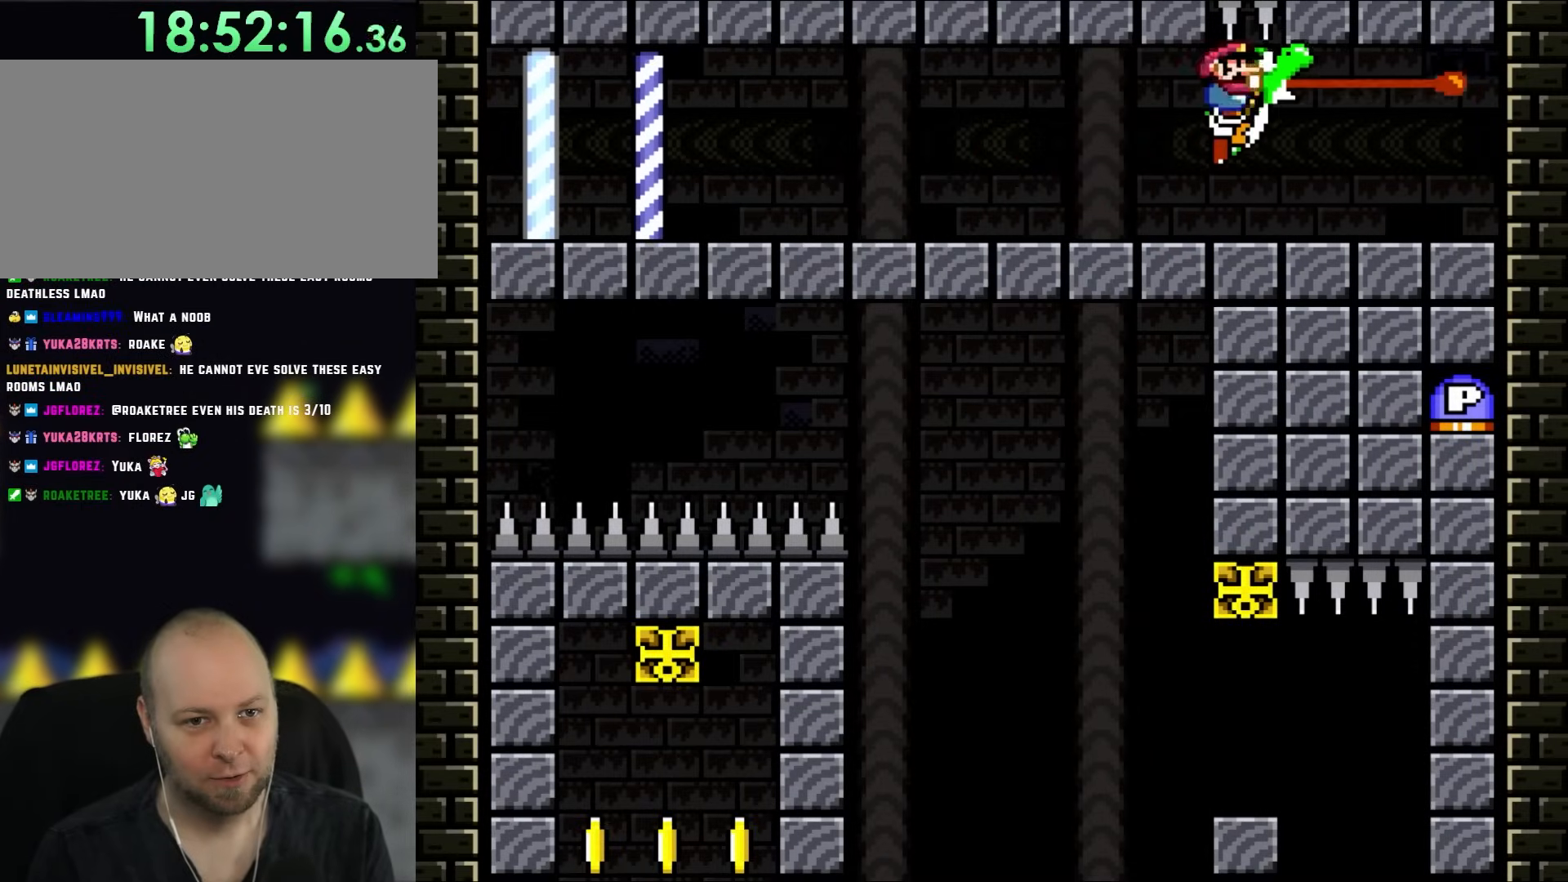
{"dt_ms": 500, "buttons": ["Y"], "events": [[167, "B", "up"], [467, "Y", "down"]]}
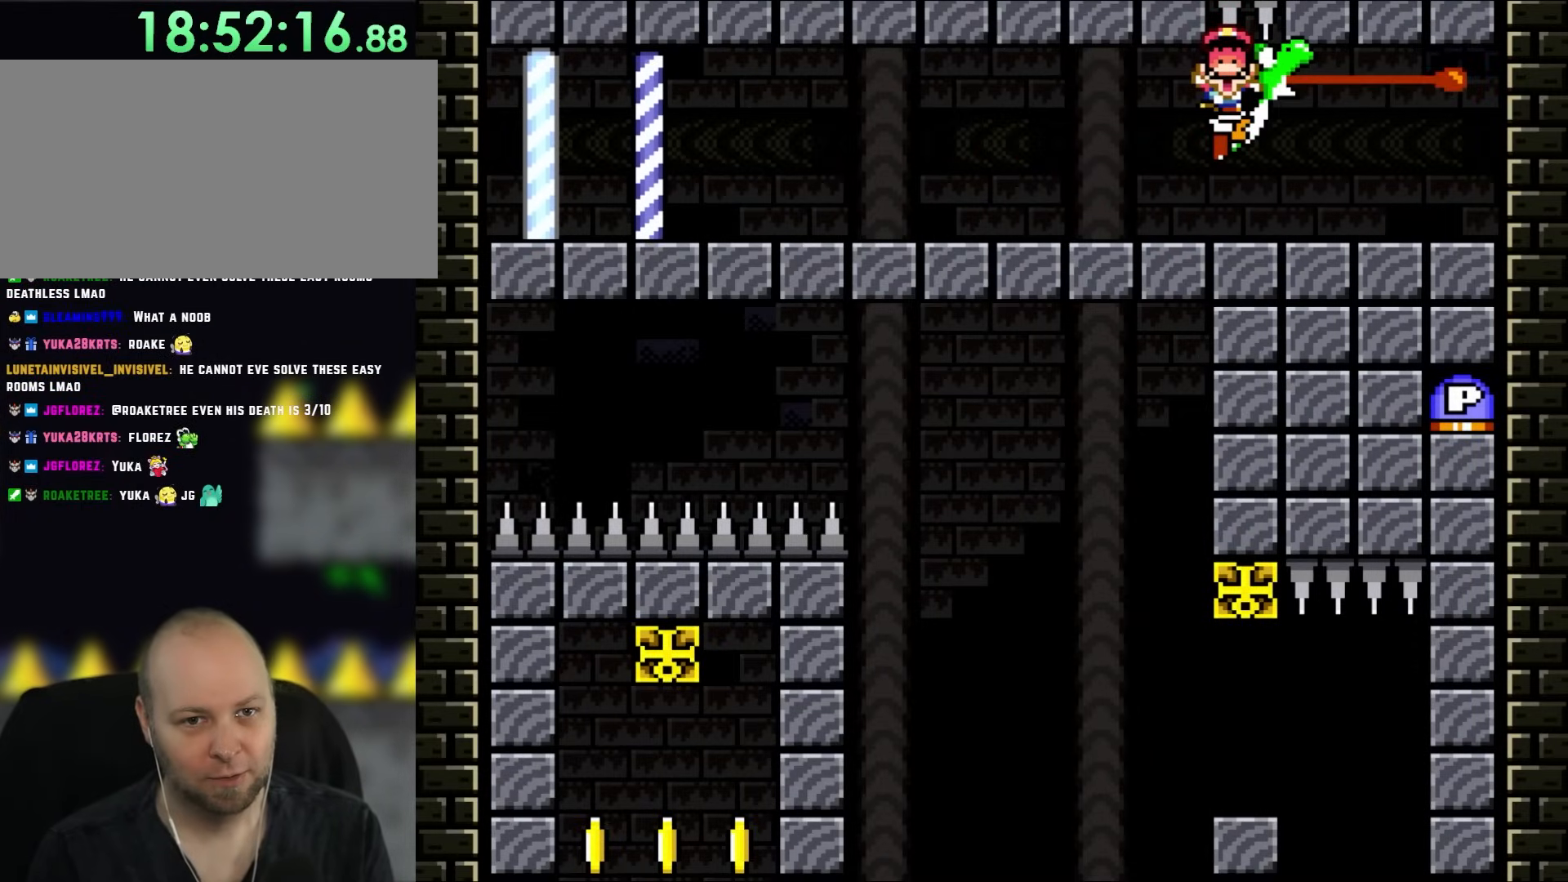
{"dt_ms": 500, "buttons": ["Y"], "events": []}
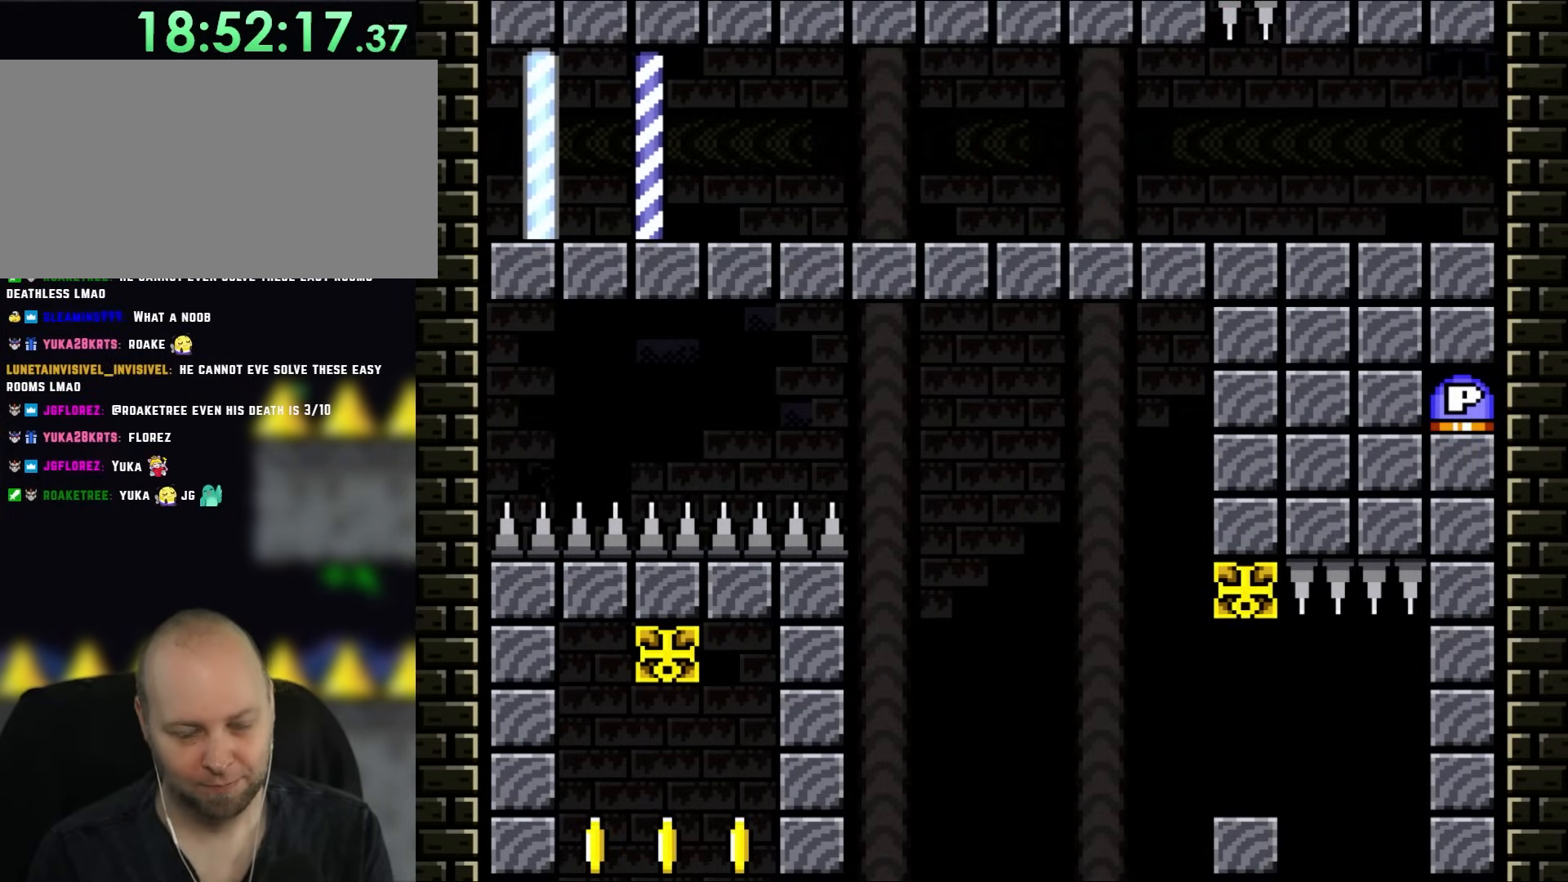
{"dt_ms": 500, "buttons": ["Y"], "events": []}
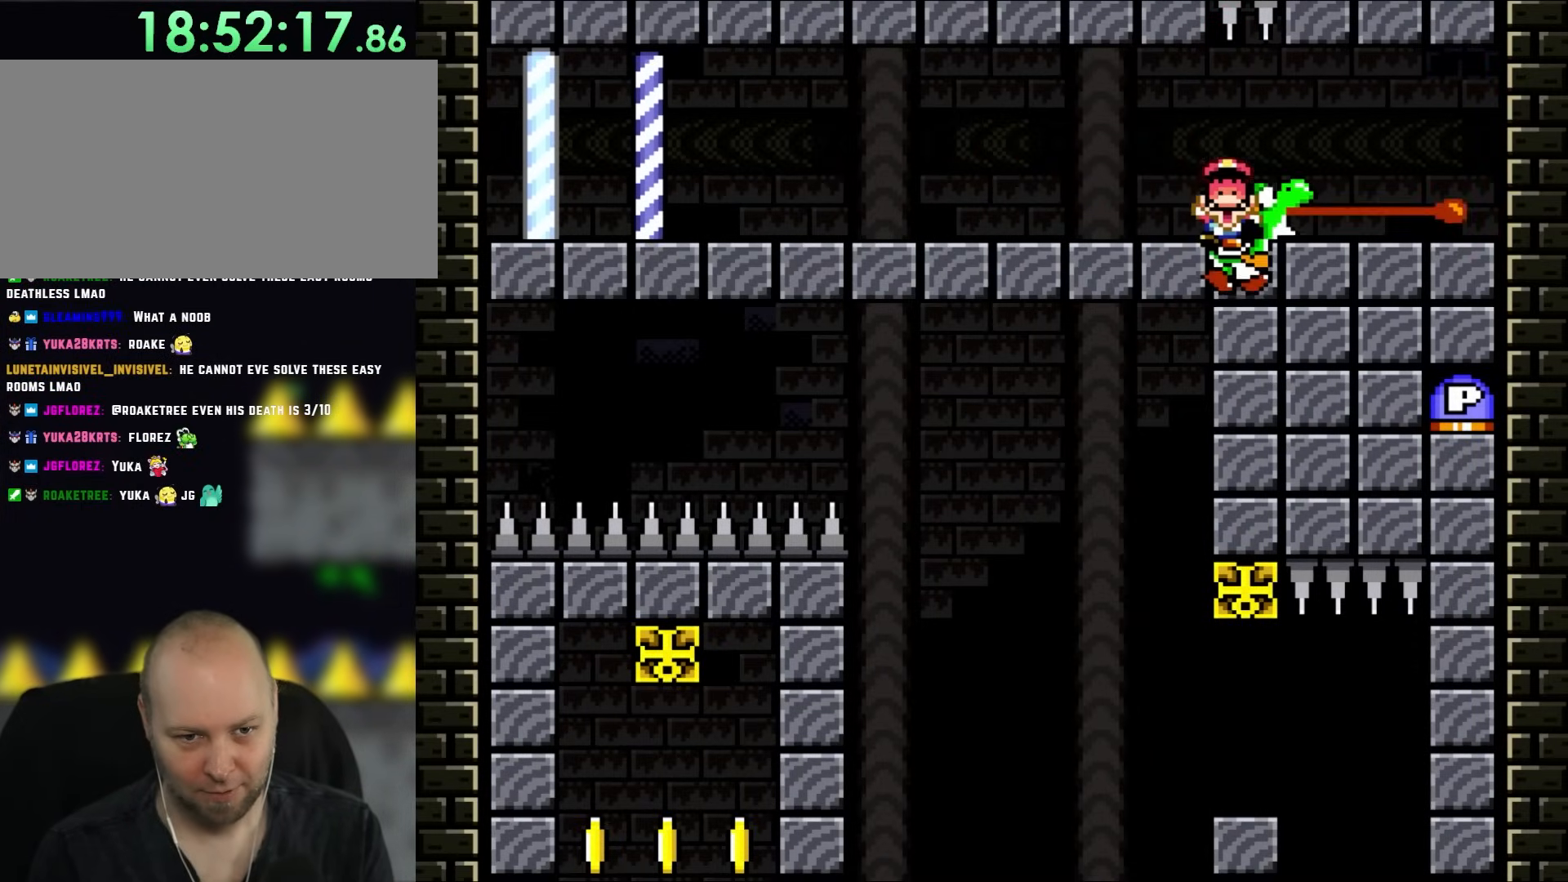
{"dt_ms": 500, "buttons": ["Y"], "events": []}
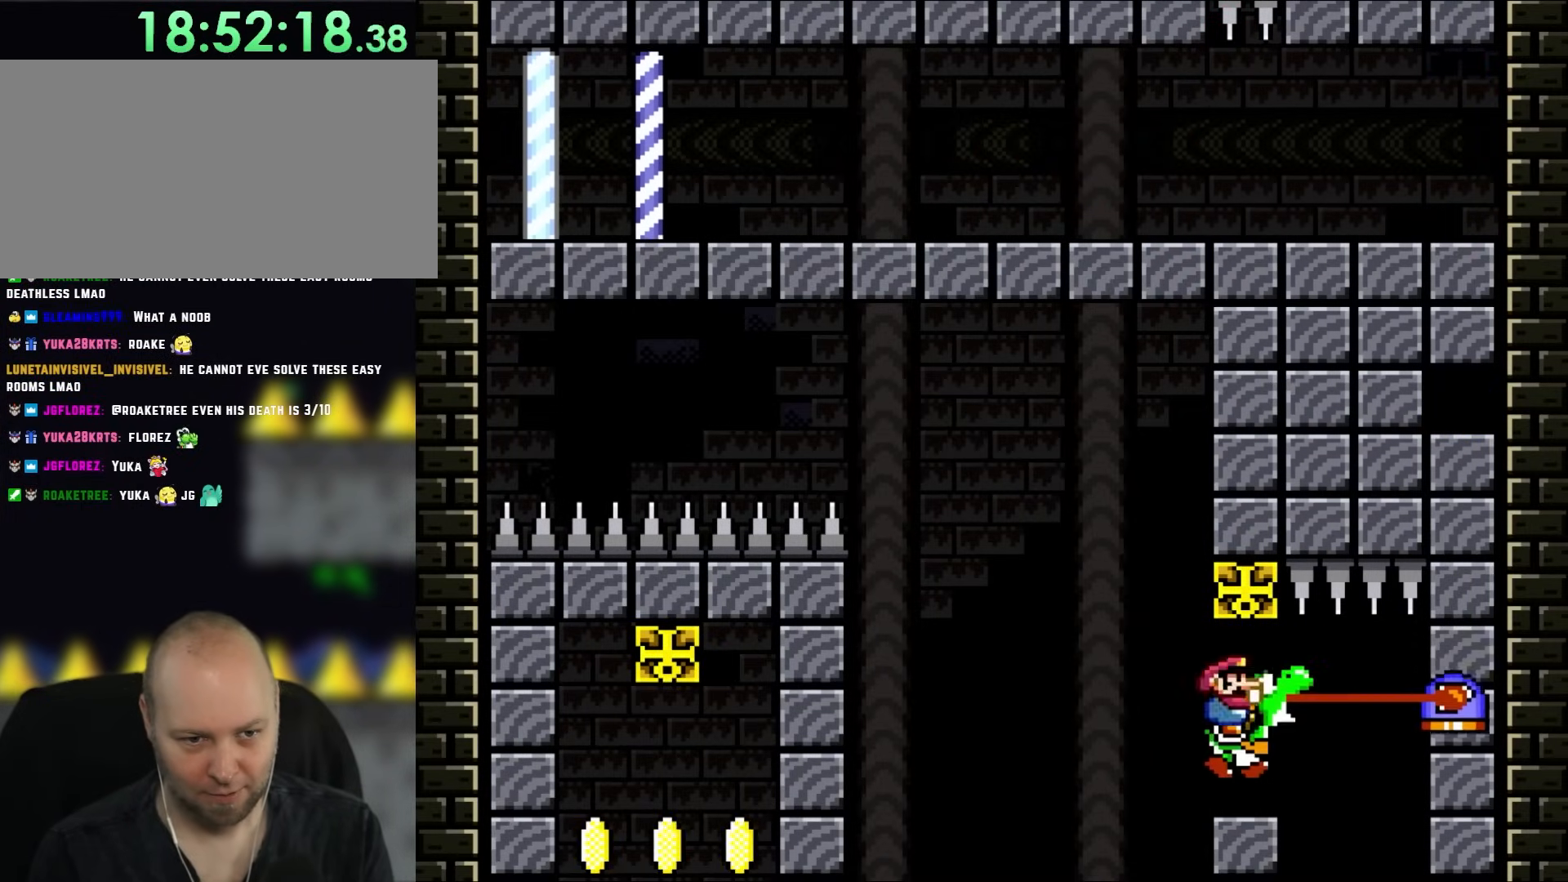
{"dt_ms": 500, "buttons": ["Y", "DPAD_RIGHT"], "events": [[433, "DPAD_RIGHT", "down"]]}
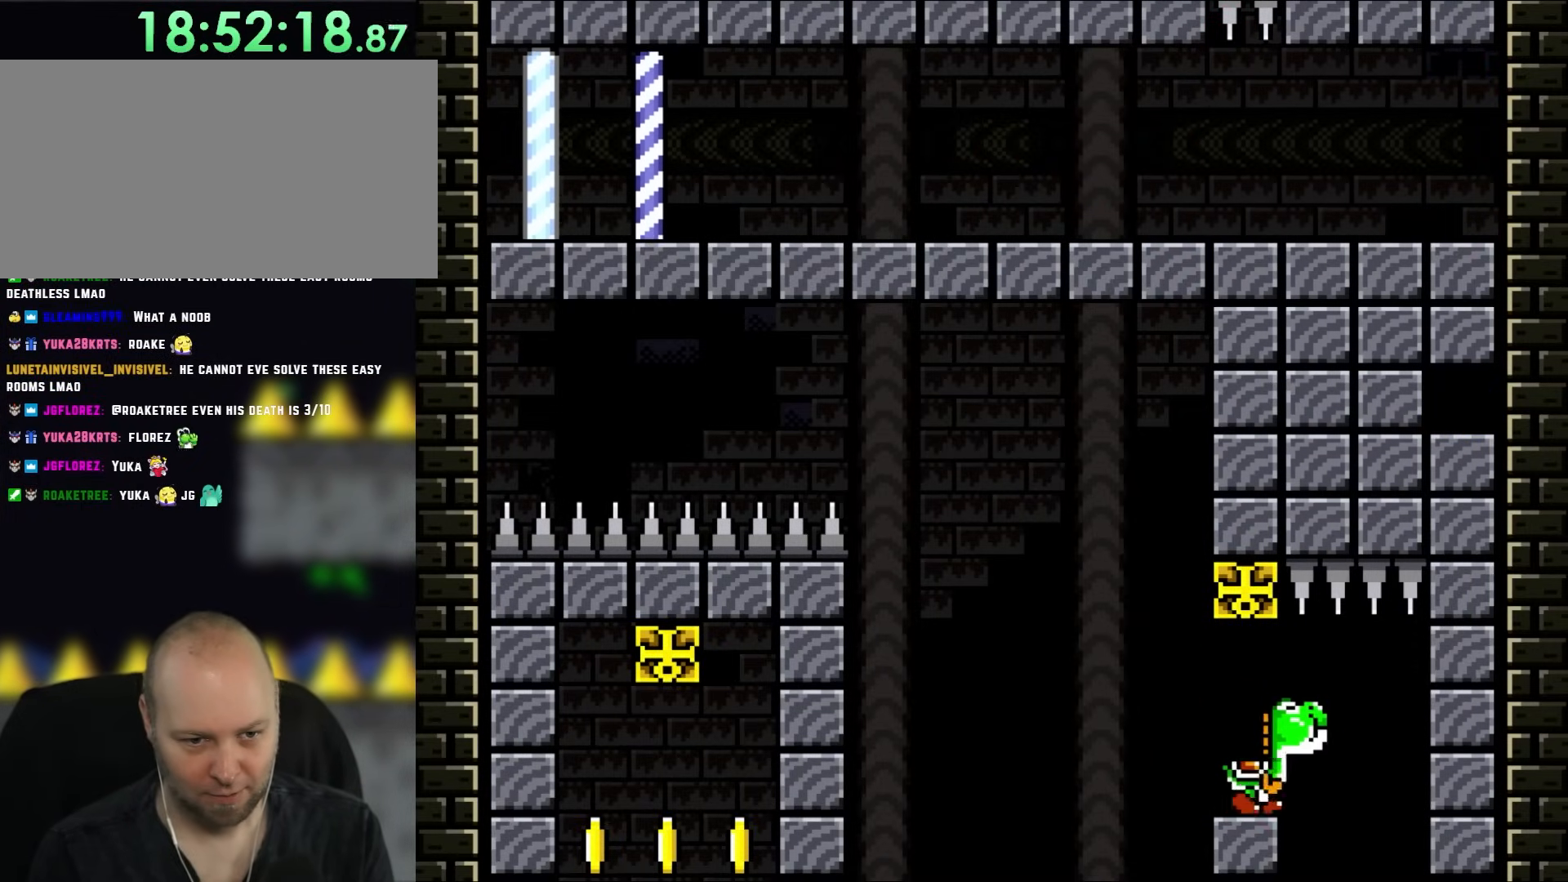
{"dt_ms": 500, "buttons": ["B", "Y", "DPAD_LEFT"], "events": [[33, "DPAD_RIGHT", "up"], [283, "DPAD_LEFT", "down"], [433, "B", "down"]]}
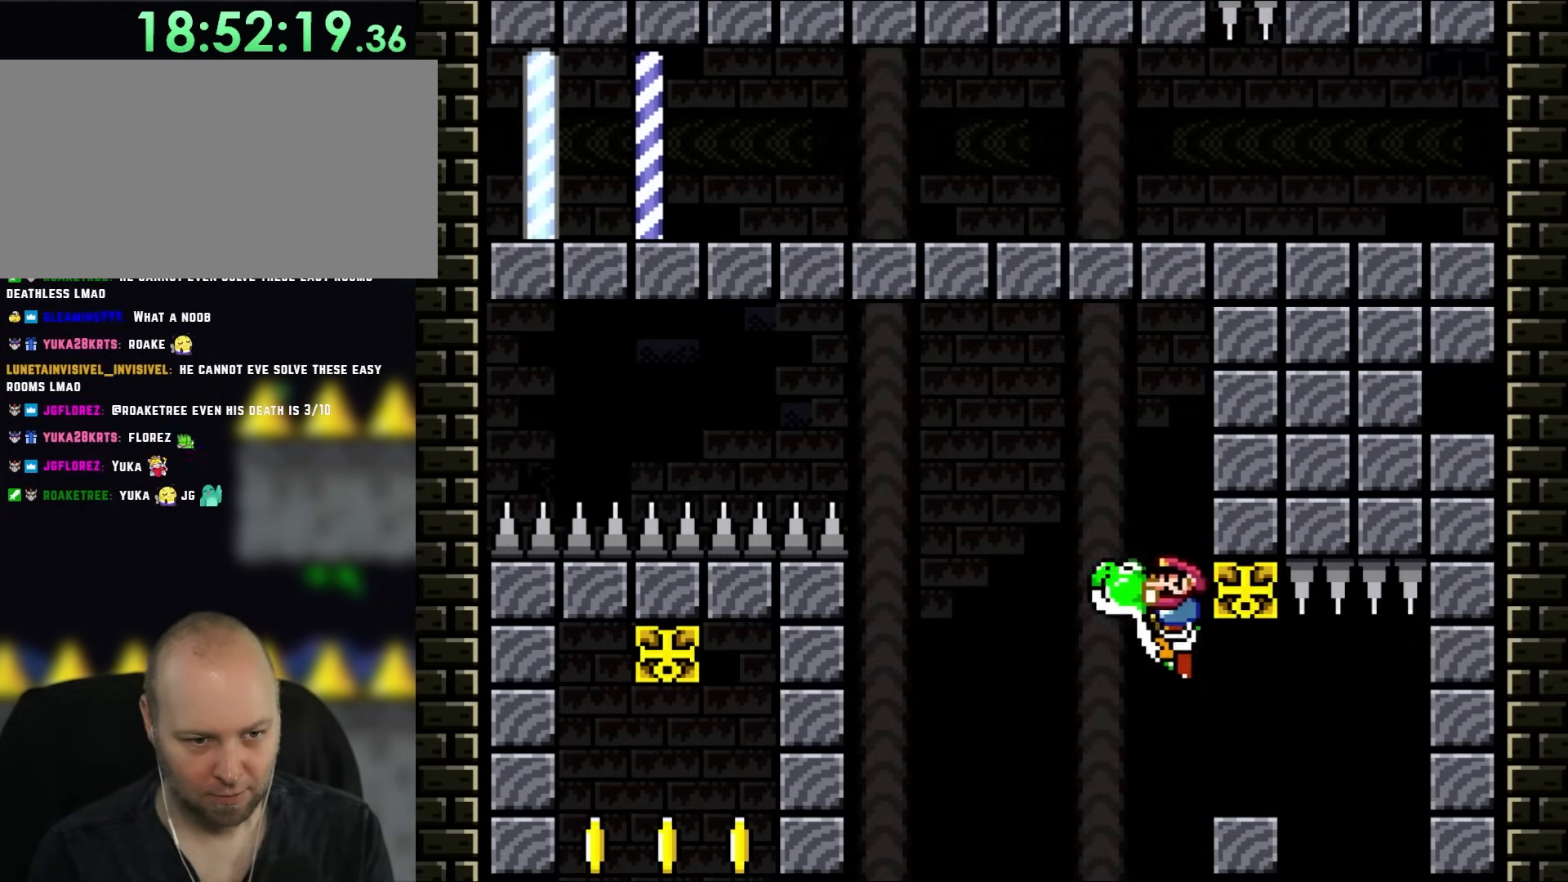
{"dt_ms": 500, "buttons": ["B", "Y", "DPAD_UP", "DPAD_RIGHT"], "events": [[50, "DPAD_LEFT", "up"], [167, "Y", "up"], [267, "Y", "down"], [433, "DPAD_RIGHT", "down"], [467, "DPAD_UP", "down"]]}
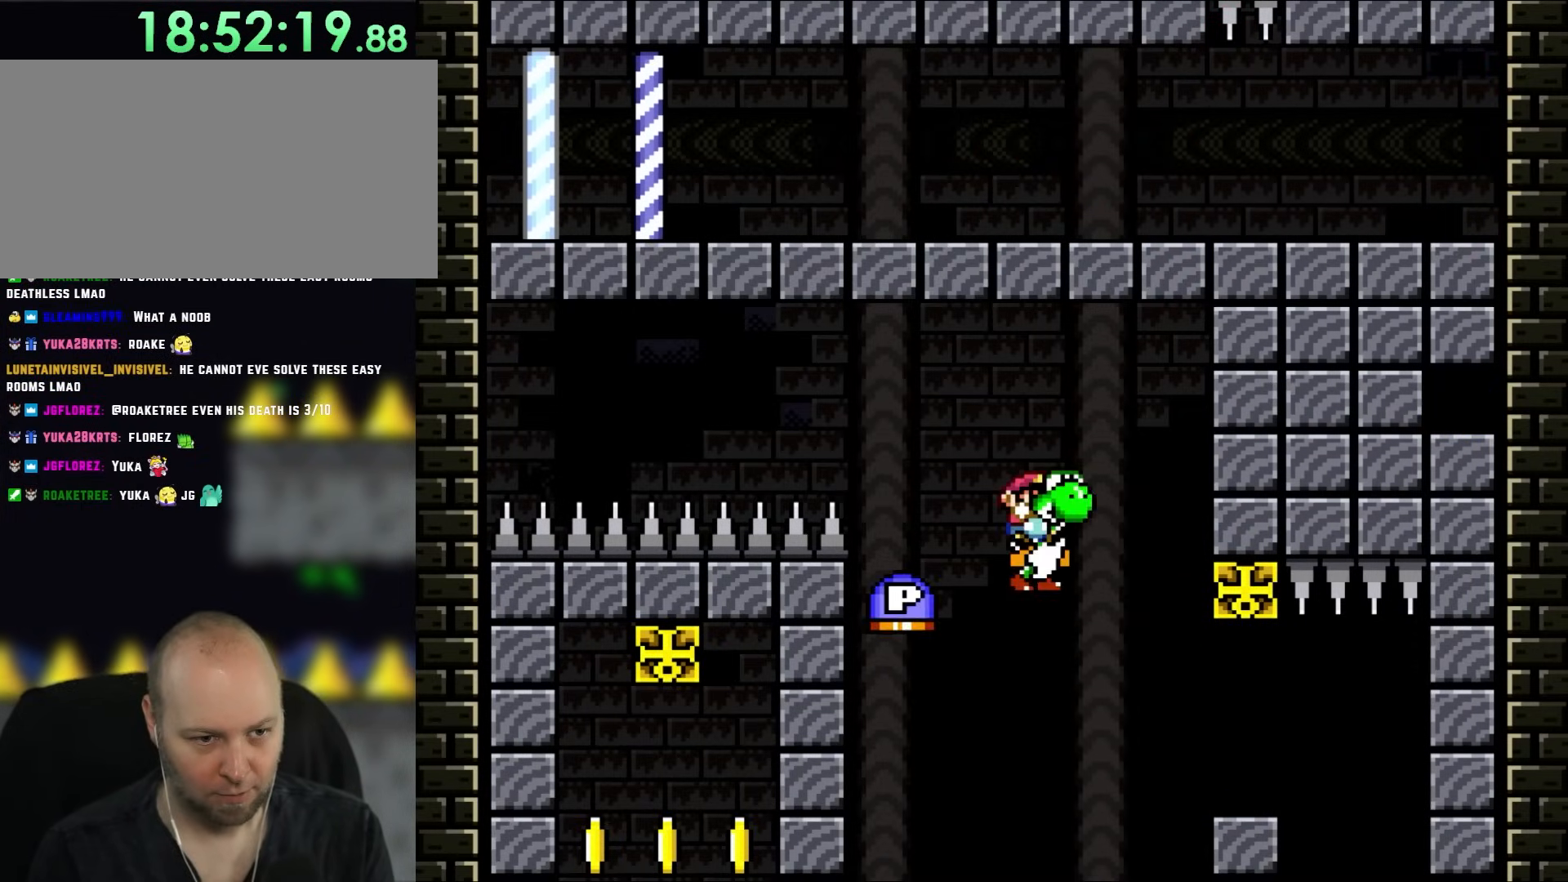
{"dt_ms": 500, "buttons": ["A", "B", "X", "DPAD_UP", "DPAD_RIGHT"], "events": [[67, "DPAD_LEFT", "down"], [67, "DPAD_RIGHT", "up"], [67, "DPAD_UP", "up"], [167, "DPAD_LEFT", "up"], [350, "DPAD_LEFT", "down"], [433, "DPAD_LEFT", "up"], [433, "X", "down"], [467, "A", "down"], [467, "Y", "up"], [500, "DPAD_RIGHT", "down"], [500, "DPAD_UP", "down"]]}
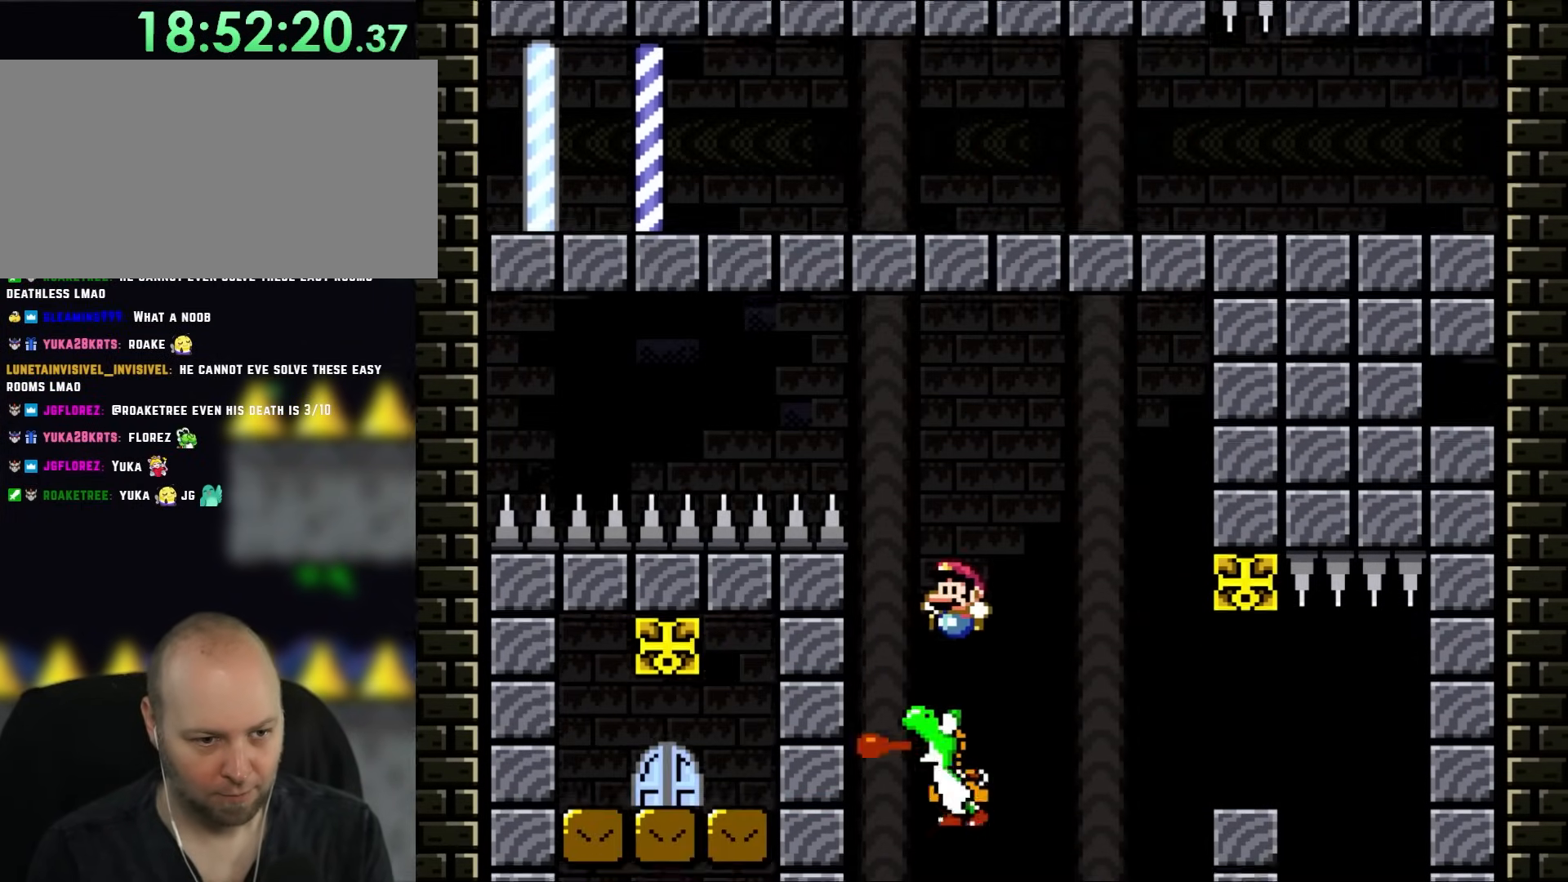
{"dt_ms": 500, "buttons": ["A", "B", "X", "Y", "DPAD_UP", "DPAD_LEFT"], "events": [[33, "DPAD_RIGHT", "up"], [67, "DPAD_LEFT", "down"], [67, "DPAD_UP", "up"], [167, "DPAD_LEFT", "up"], [317, "DPAD_LEFT", "down"], [333, "DPAD_UP", "down"], [500, "Y", "down"]]}
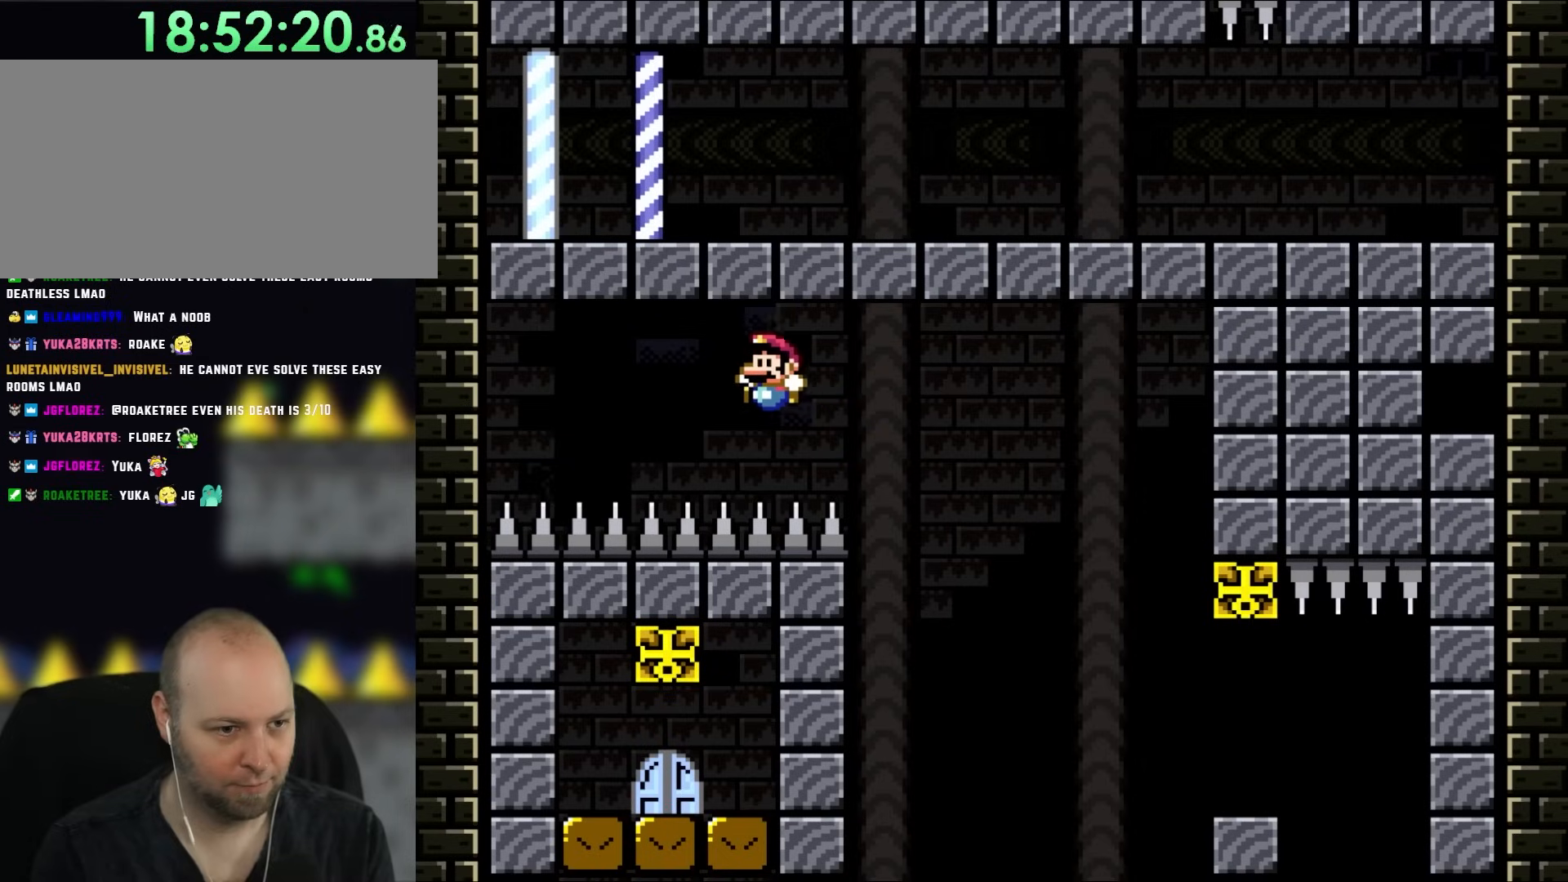
{"dt_ms": 500, "buttons": [], "events": [[167, "DPAD_LEFT", "up"], [167, "DPAD_RIGHT", "down"], [217, "A", "up"], [217, "DPAD_UP", "up"], [267, "B", "up"], [333, "DPAD_RIGHT", "up"], [333, "X", "up"], [467, "Y", "up"]]}
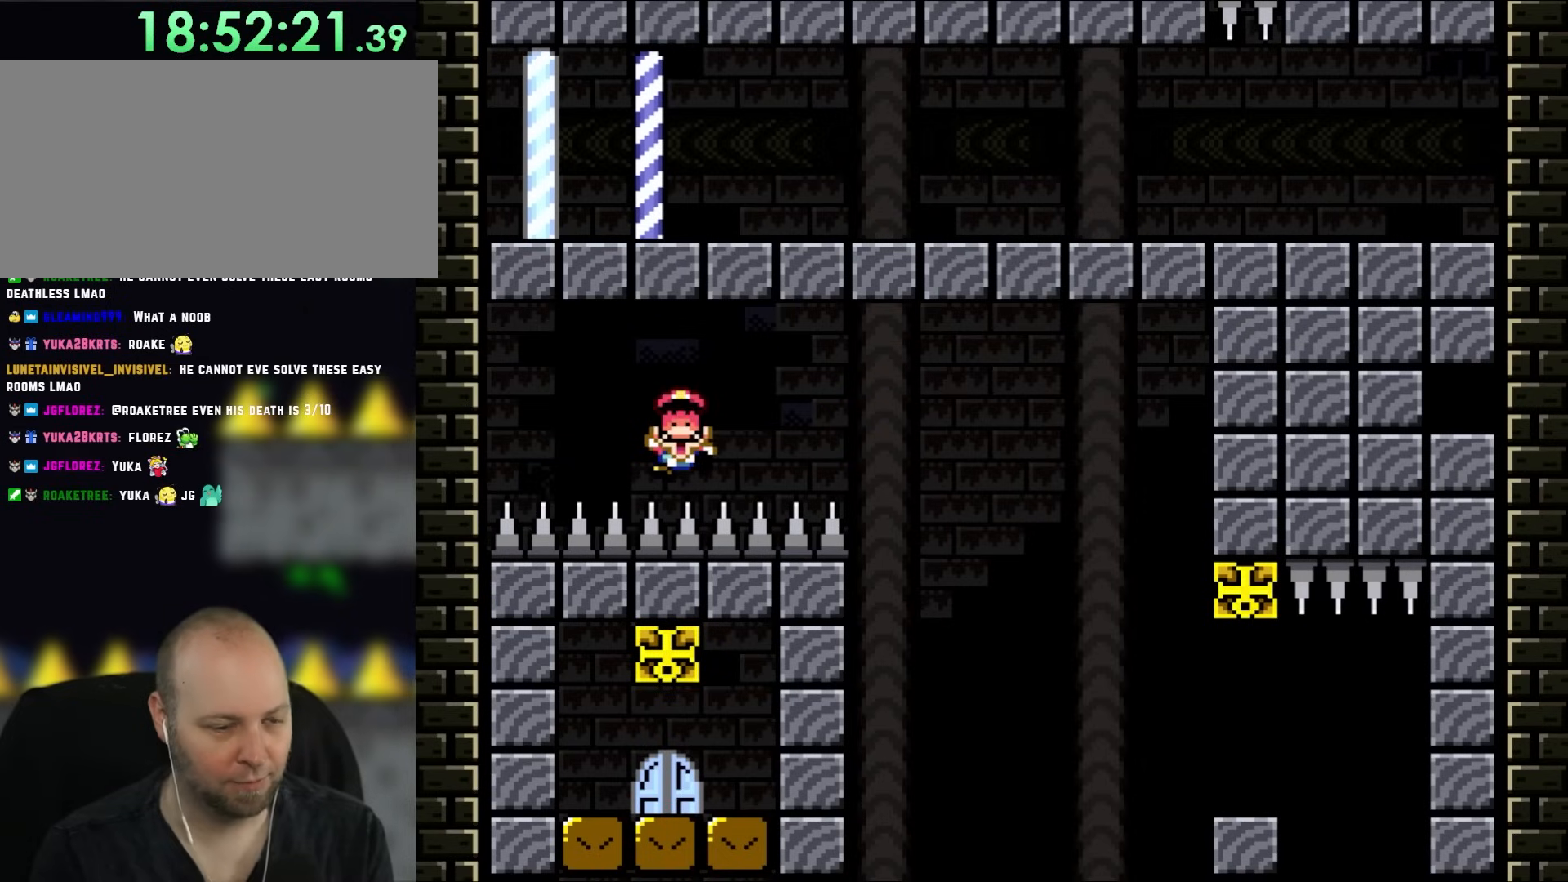
{"dt_ms": 500, "buttons": [], "events": []}
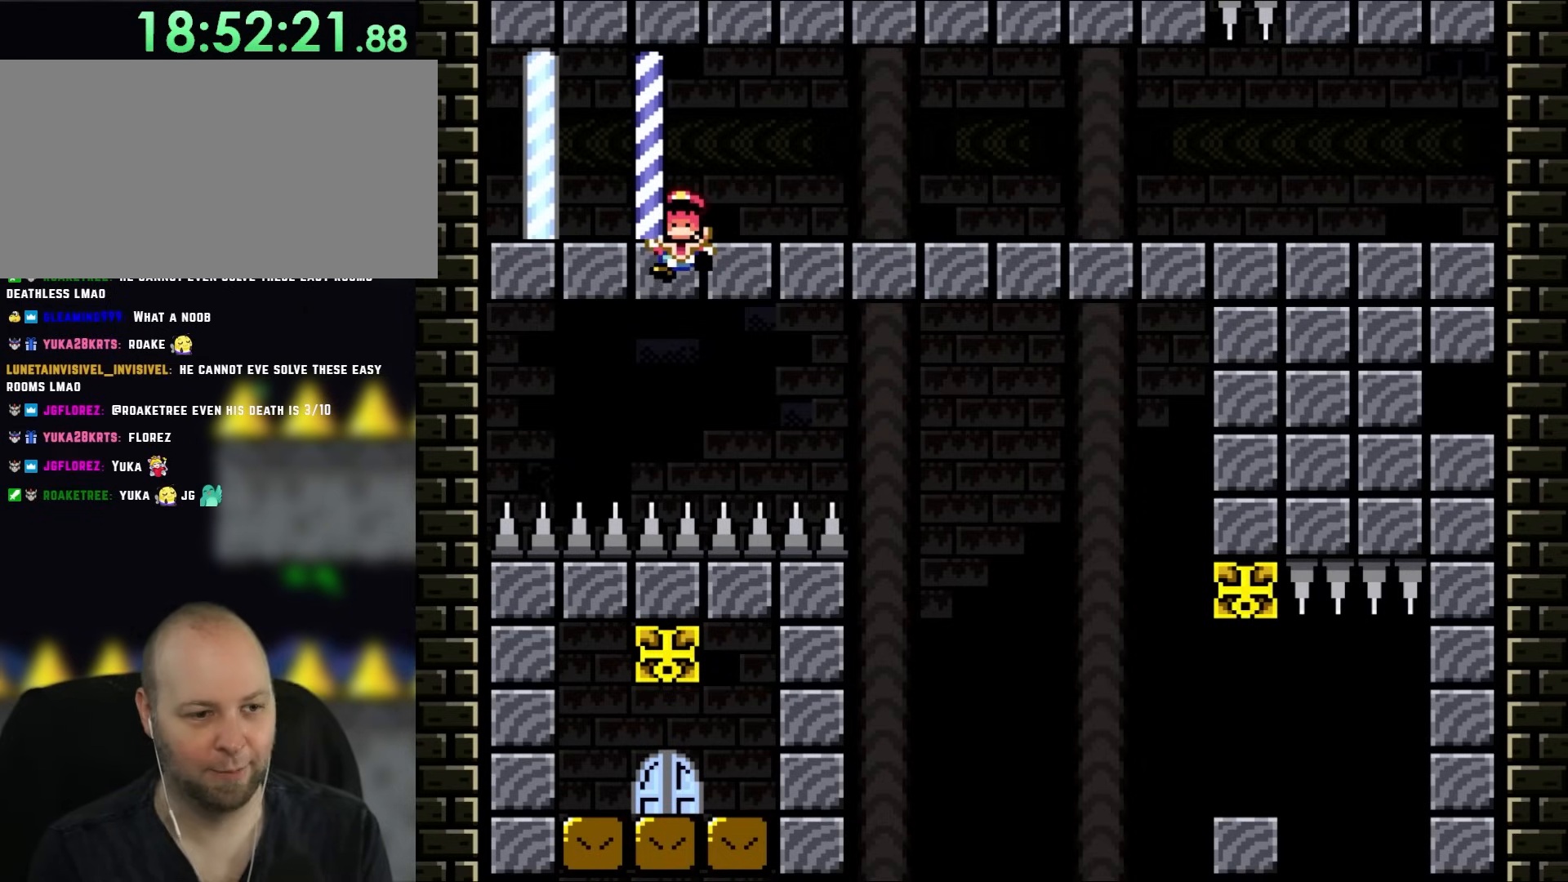
{"dt_ms": 500, "buttons": [], "events": []}
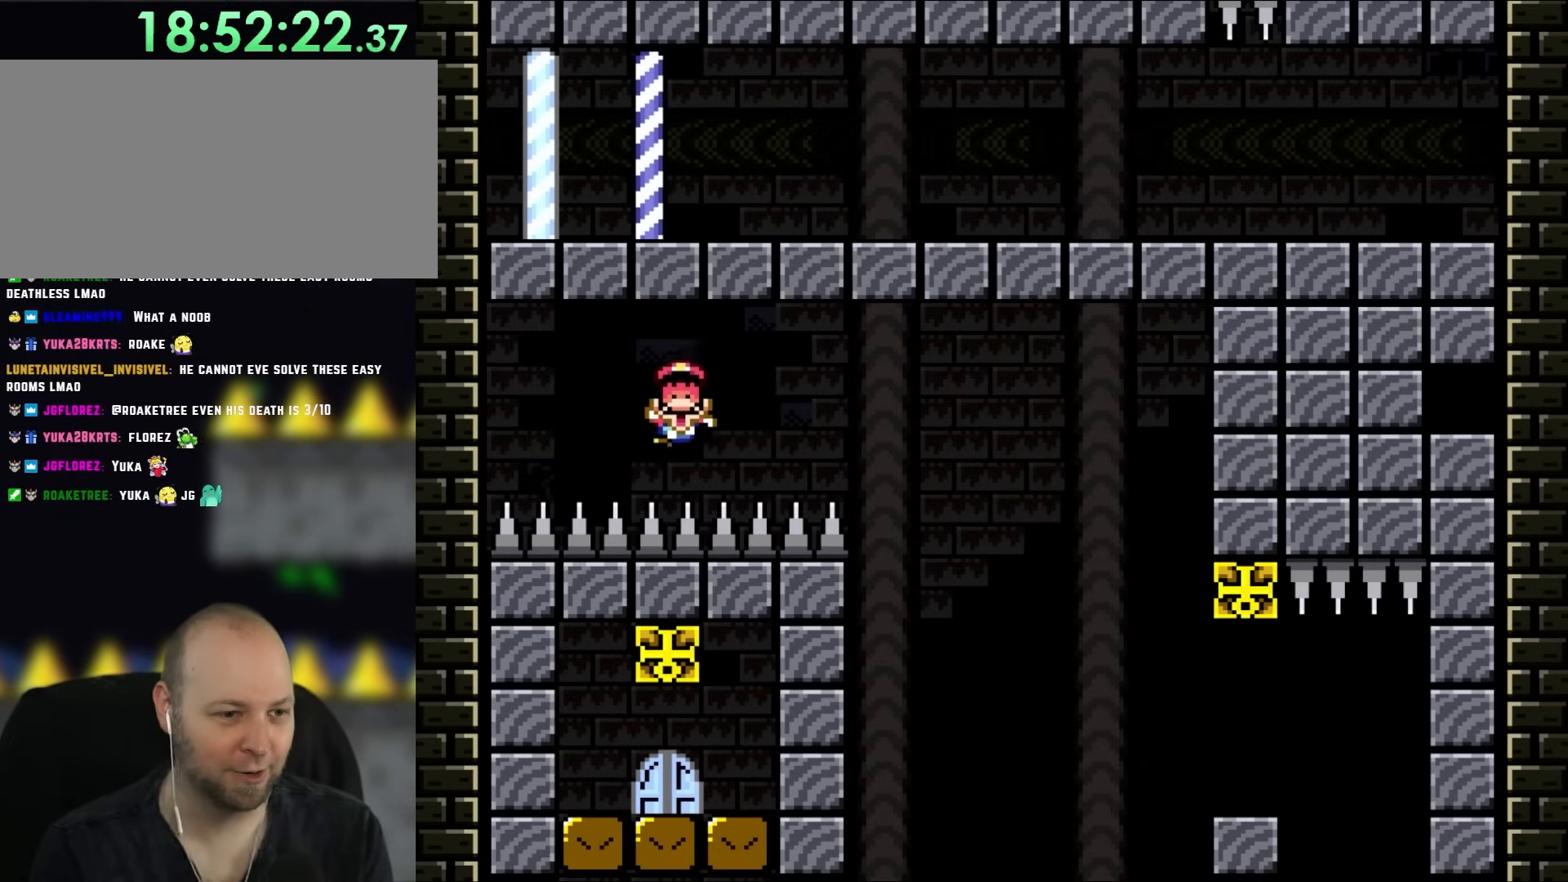
{"dt_ms": 500, "buttons": [], "events": []}
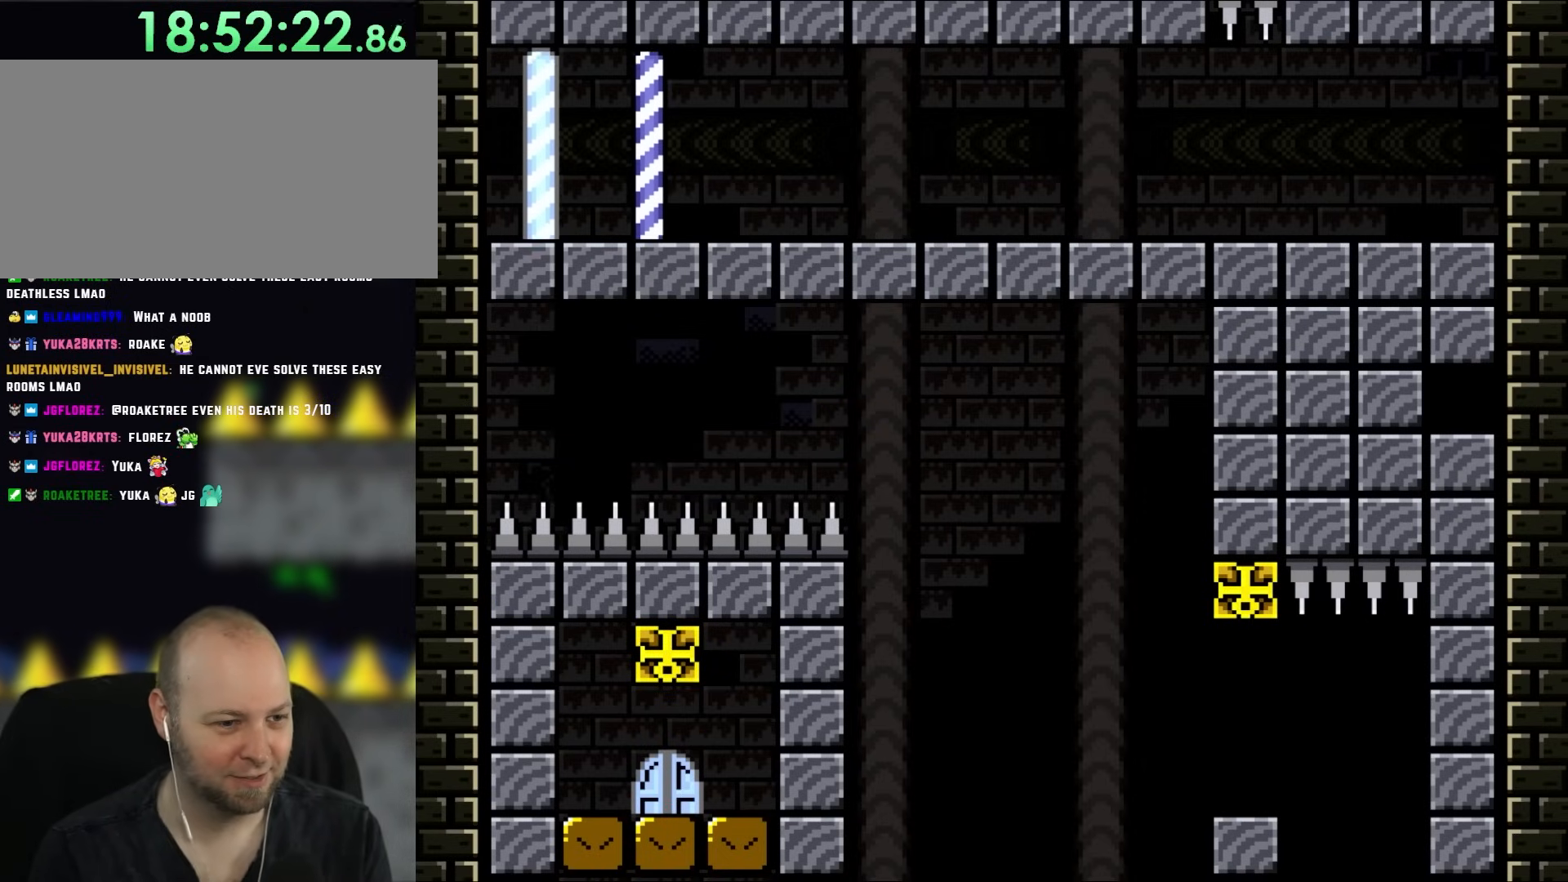
{"dt_ms": 500, "buttons": [], "events": [[50, "DPAD_UP", "down"], [100, "DPAD_UP", "up"], [250, "DPAD_UP", "down"], [300, "DPAD_UP", "up"], [367, "DPAD_UP", "down"], [467, "DPAD_UP", "up"]]}
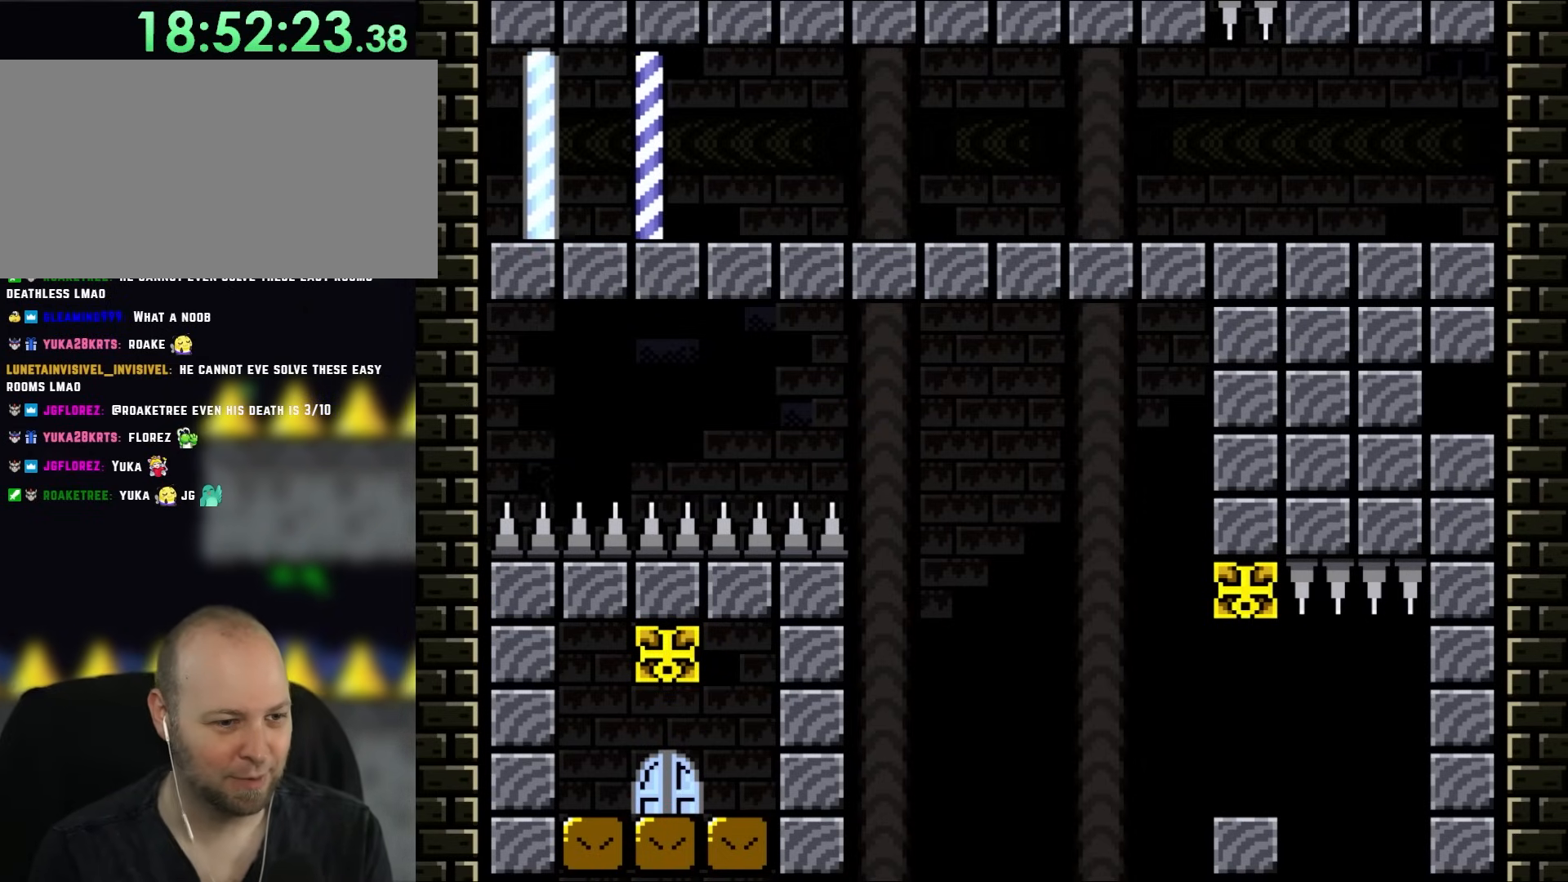
{"dt_ms": 500, "buttons": ["DPAD_UP"], "events": [[100, "DPAD_LEFT", "down"], [167, "DPAD_LEFT", "up"], [233, "DPAD_UP", "down"], [383, "DPAD_UP", "up"], [433, "DPAD_UP", "down"]]}